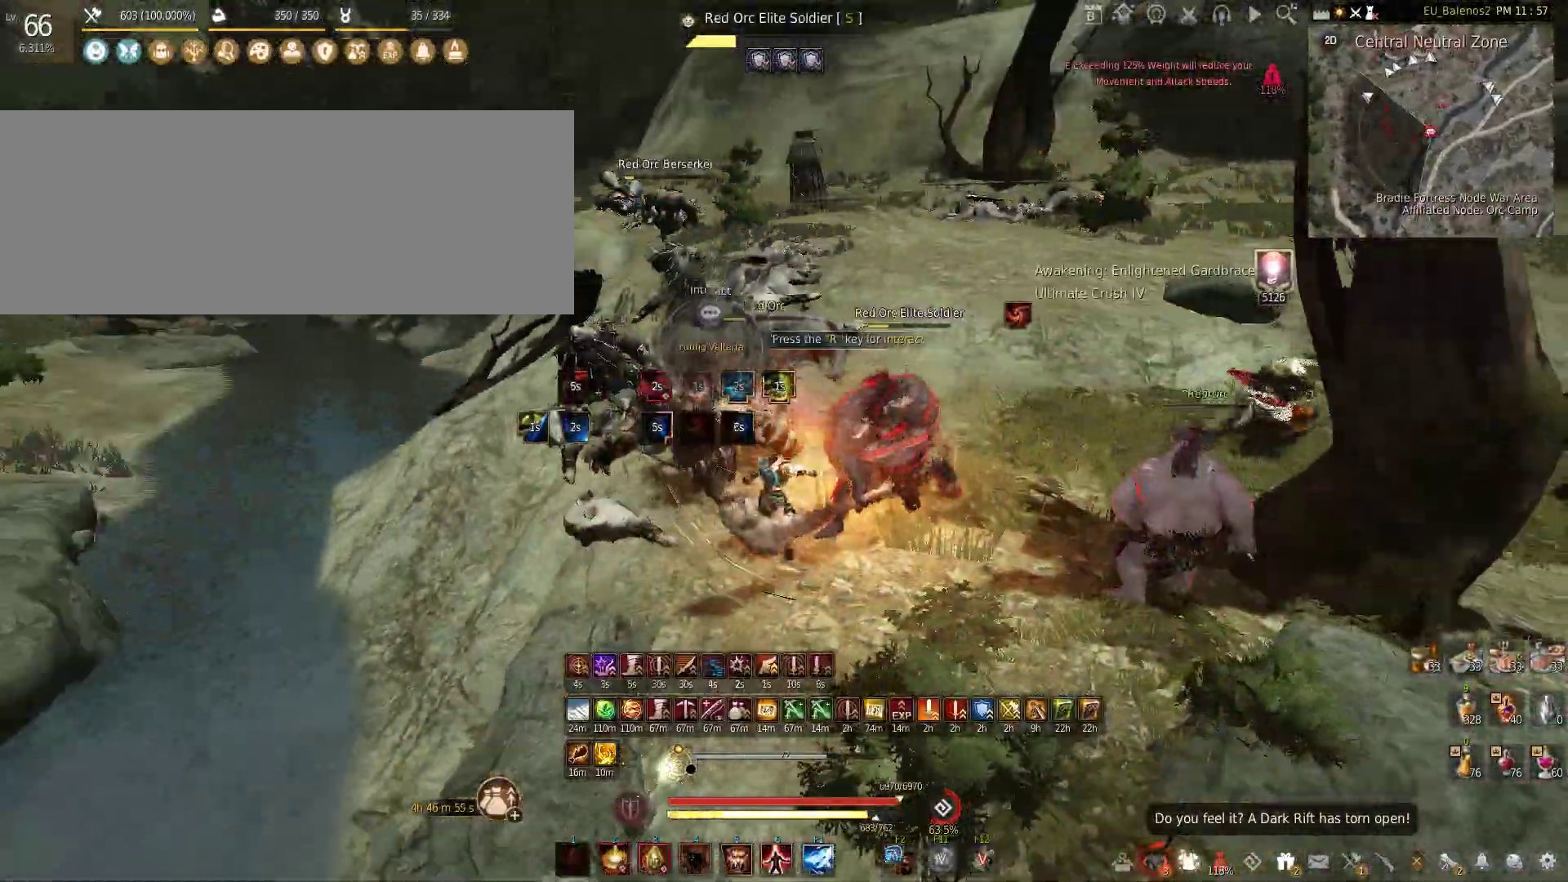
Gameplay with keyboard and mouse; each line is a JSON object with the keys and mouse buttons held at the frame after it. "events" lists presses ("down") and releases ("up") of "a", "c", "d", "e", "f", "q", "s", "shift", "space", "tab", "w", "x", "z", "mouse_left" and "mouse_right" between this image and that frame as [ms after this image, input, new state], when the widget could be followed in between. "mouse_left", "mouse_right" = the "left", "right" buttons of the "mouse" list. No other keys are recorded. Mouse movement is not recorded.
{"keys": ["f", "shift"], "mouse": [], "events": [[266, "shift", "up"], [283, "mouse_left", "up"], [350, "mouse_right", "down"], [466, "f", "down"], [466, "mouse_right", "up"], [483, "shift", "down"]]}
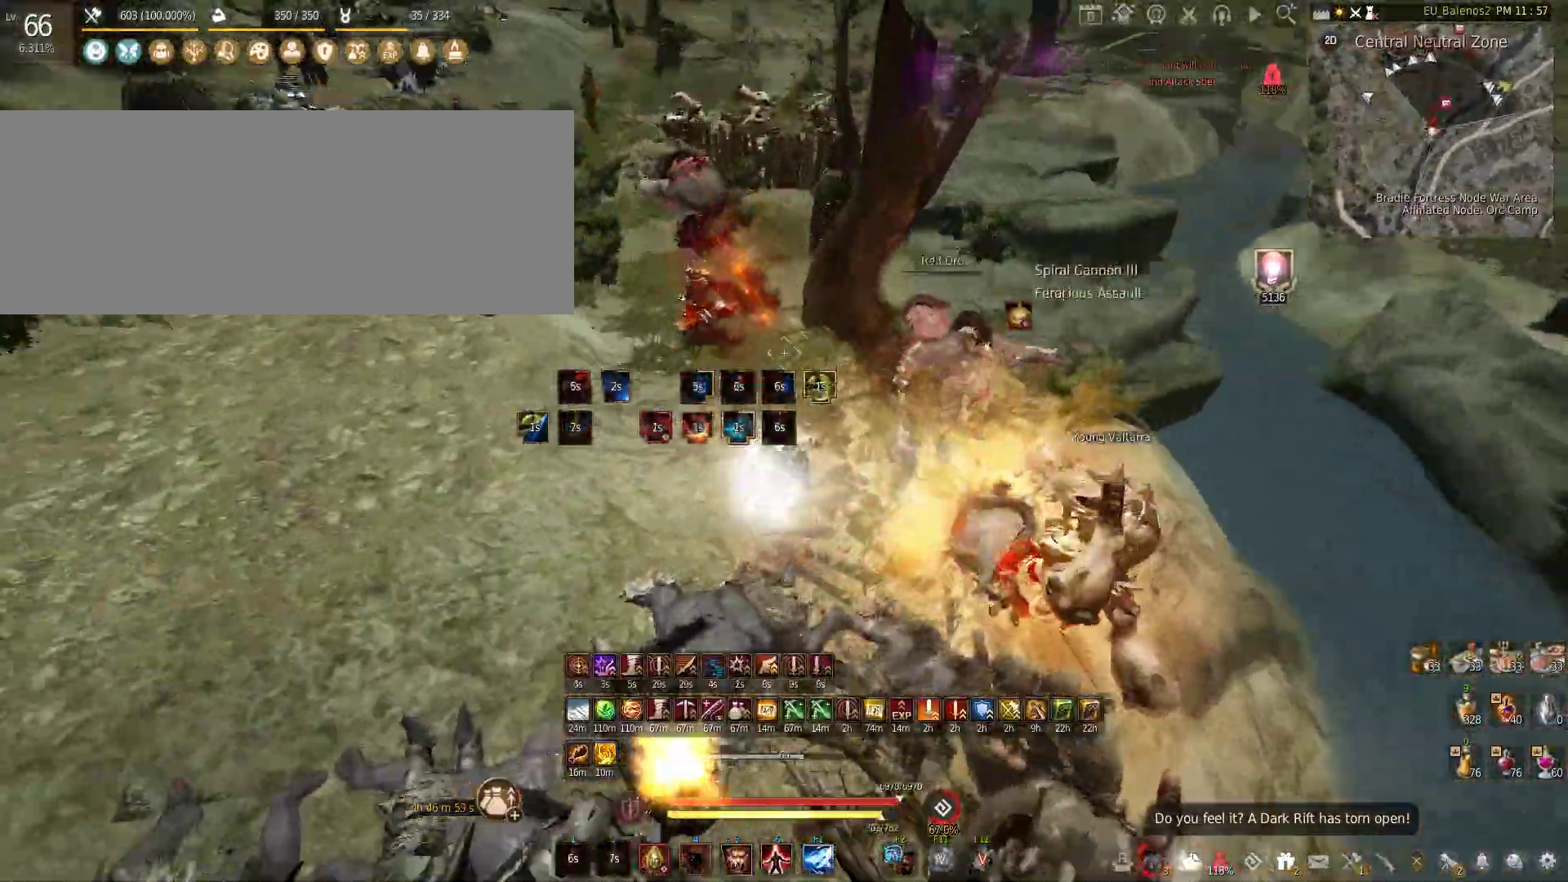
{"keys": ["f", "shift"], "mouse": [], "events": []}
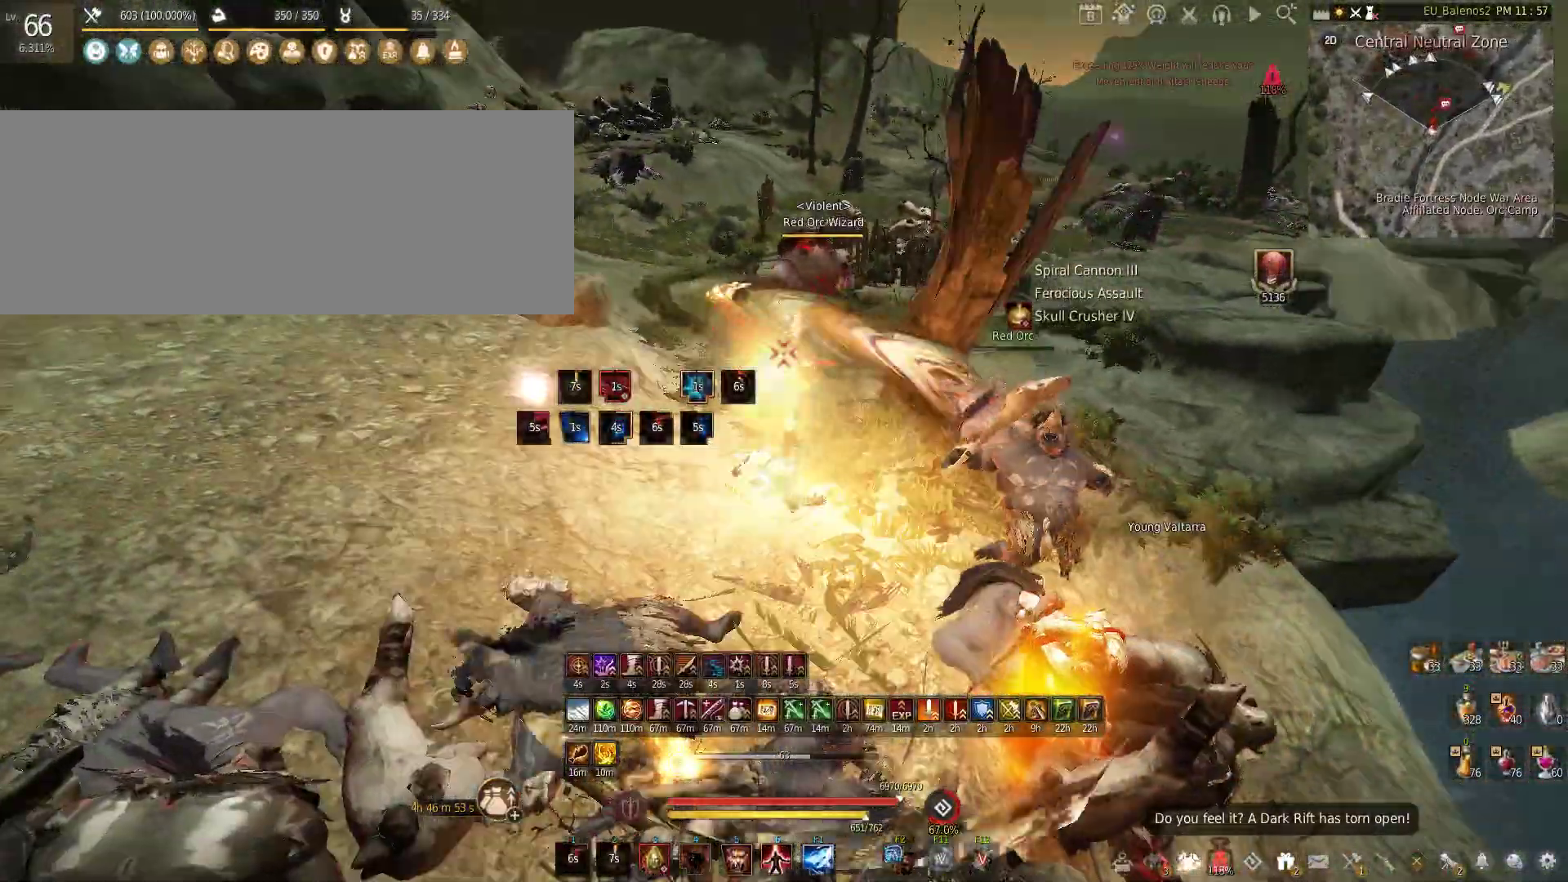
{"keys": ["shift", "w"], "mouse": [], "events": [[216, "shift", "up"], [233, "f", "up"], [350, "w", "down"], [400, "shift", "down"]]}
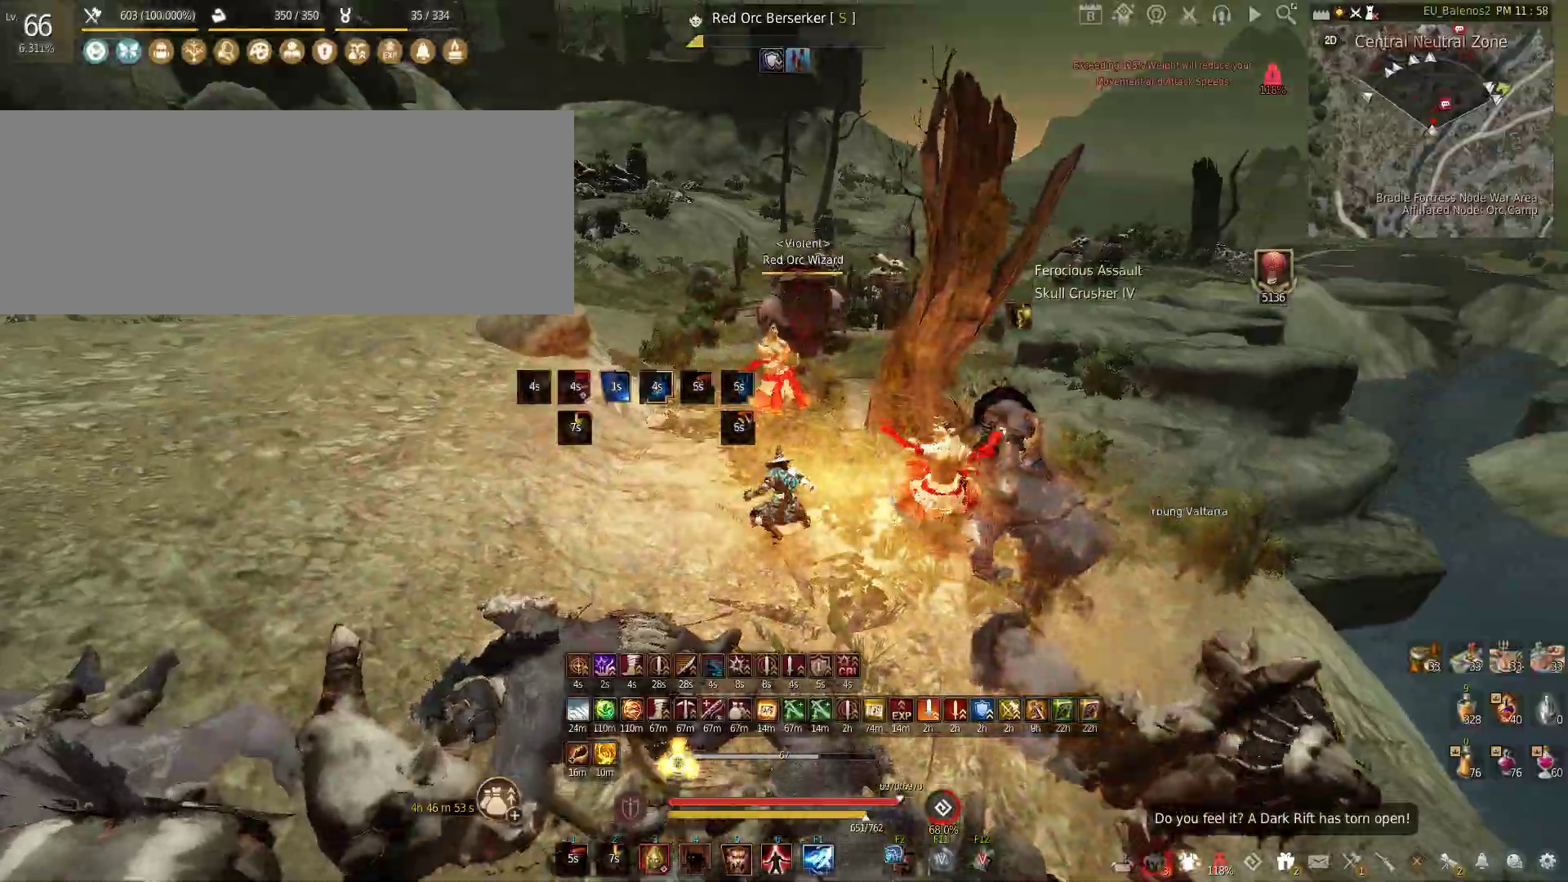
{"keys": ["f", "w"], "mouse": [], "events": [[83, "shift", "up"], [100, "w", "up"], [150, "w", "down"], [233, "f", "down"]]}
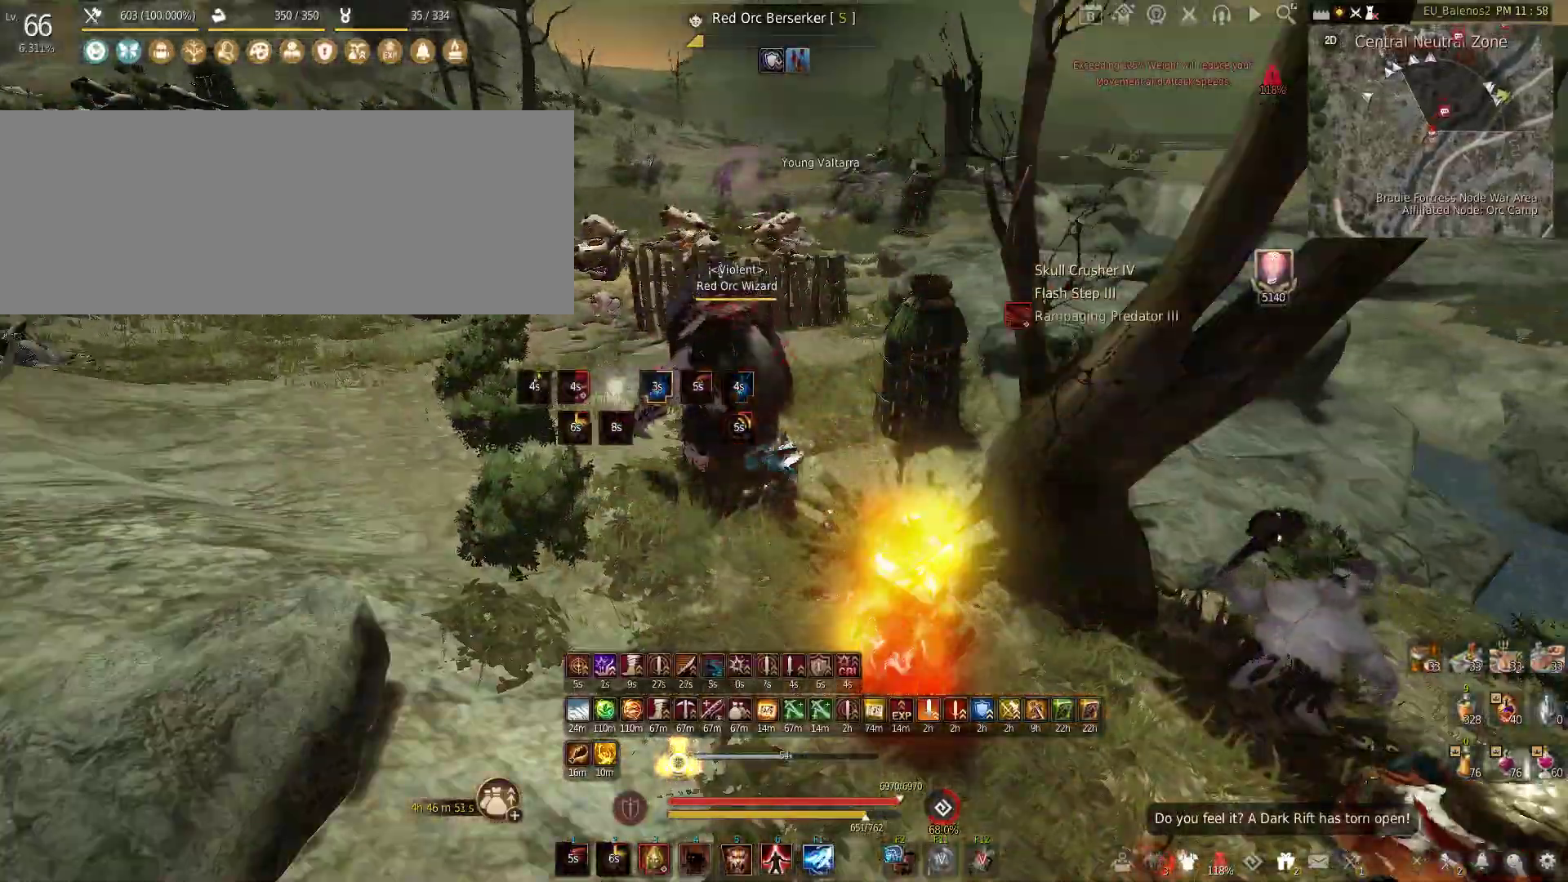
{"keys": [], "mouse": ["left"], "events": [[16, "f", "up"], [33, "w", "up"], [116, "mouse_left", "down"]]}
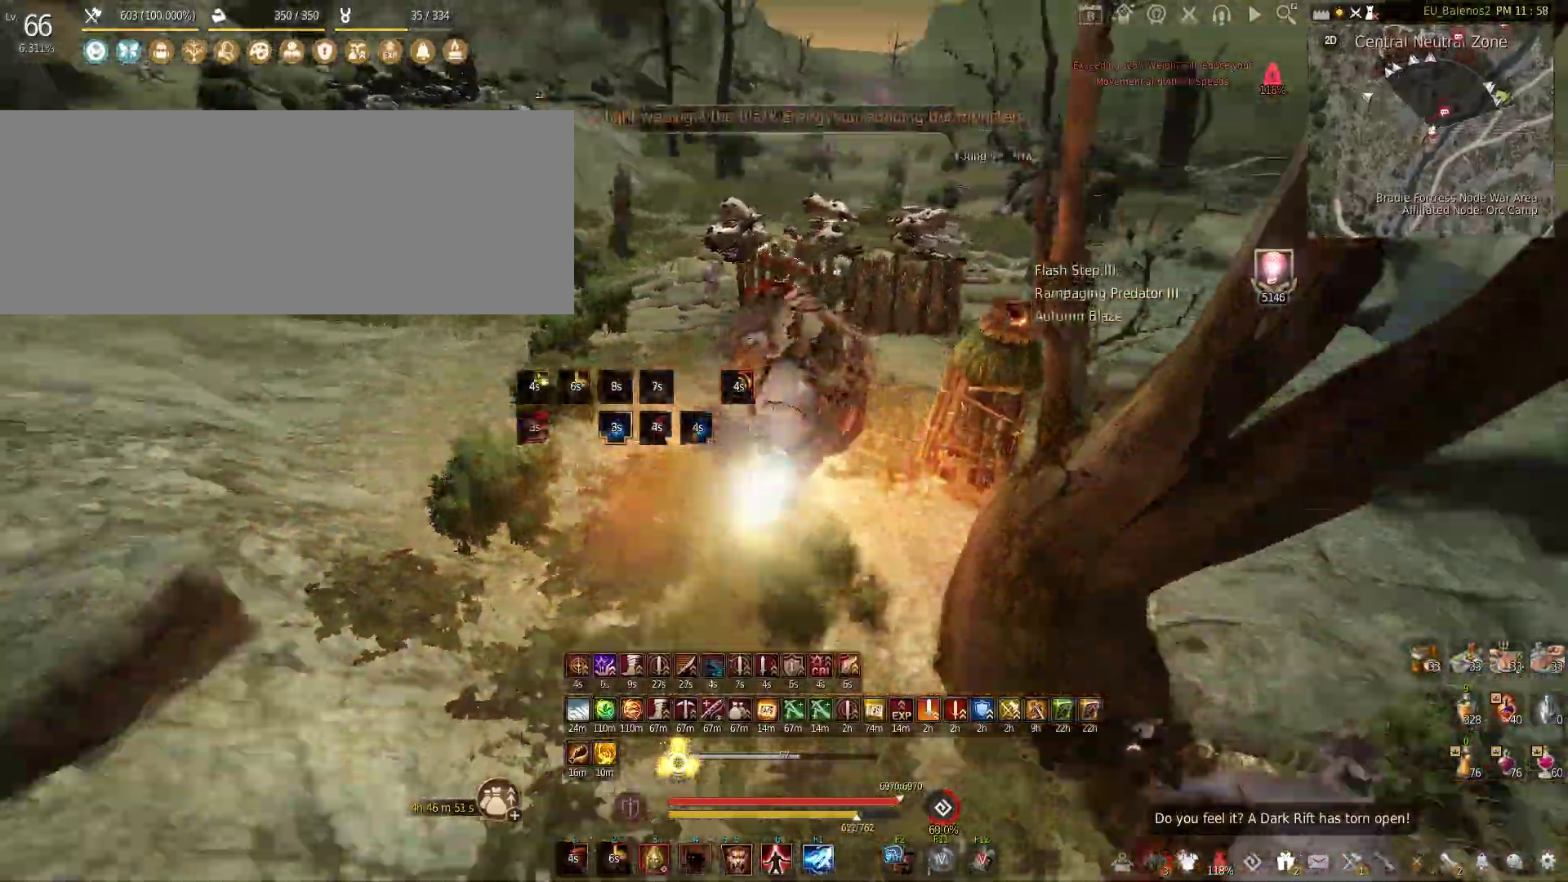
{"keys": ["shift", "w"], "mouse": [], "events": [[200, "mouse_left", "up"], [200, "w", "down"], [483, "shift", "down"]]}
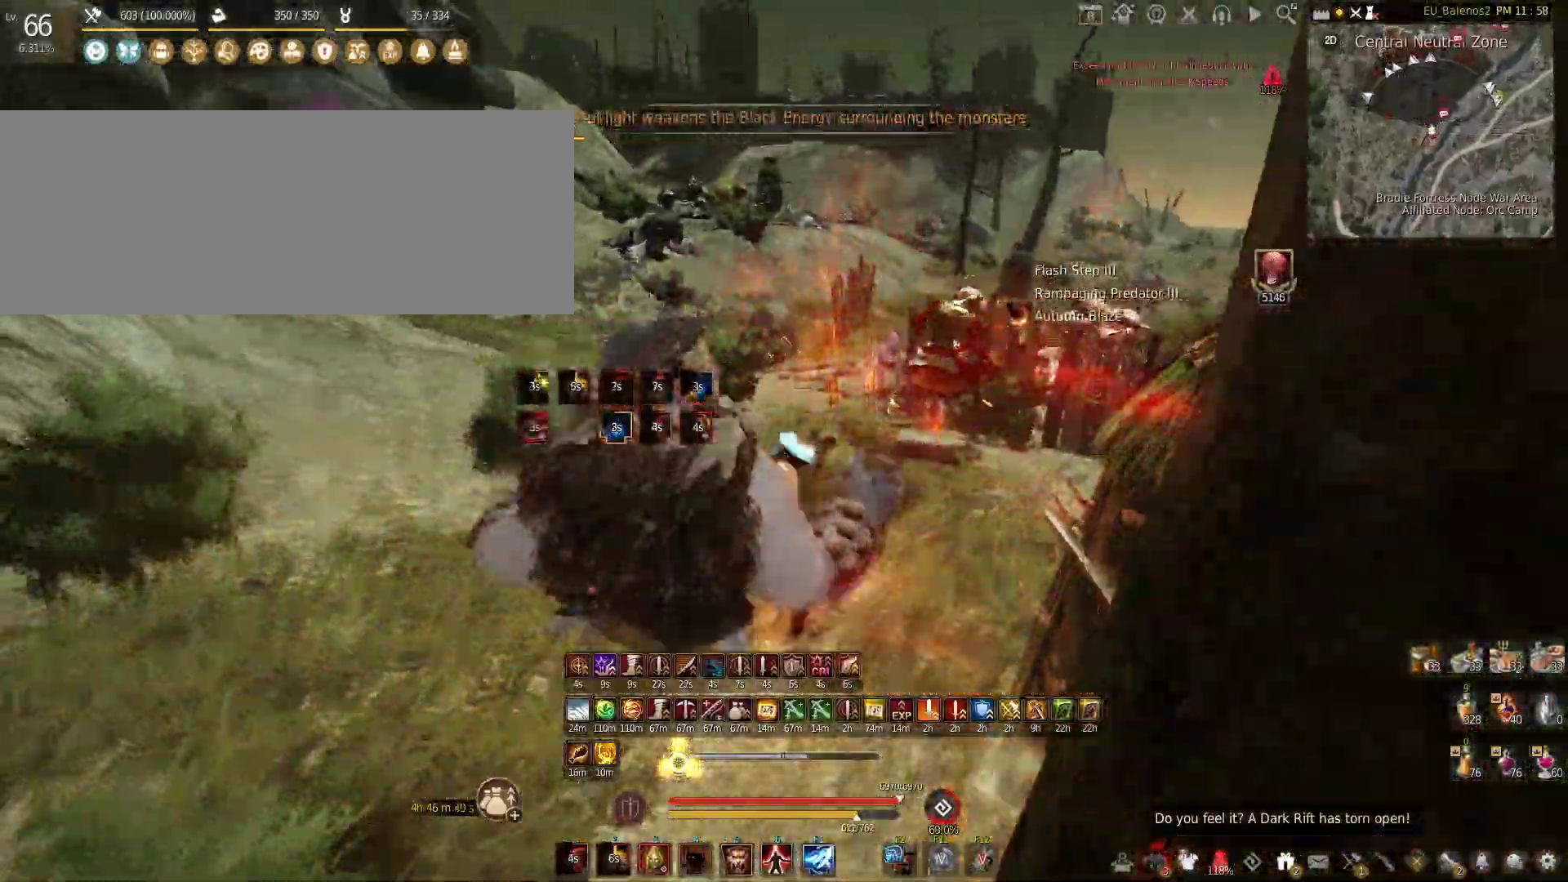
{"keys": ["w"], "mouse": [], "events": [[400, "shift", "up"]]}
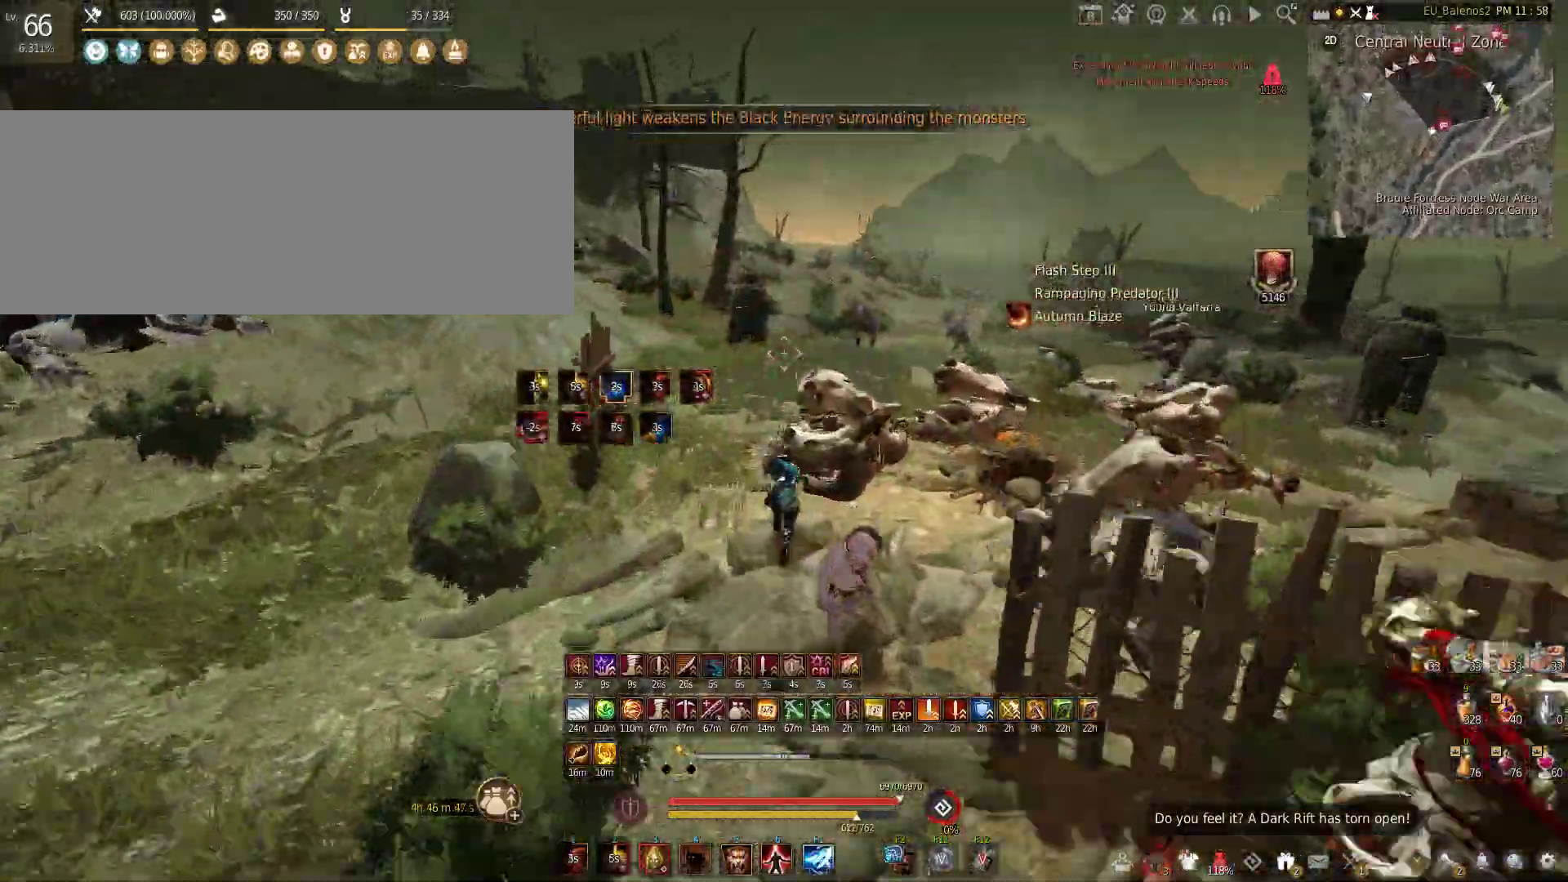
{"keys": ["w"], "mouse": [], "events": [[233, "f", "down"], [450, "f", "up"]]}
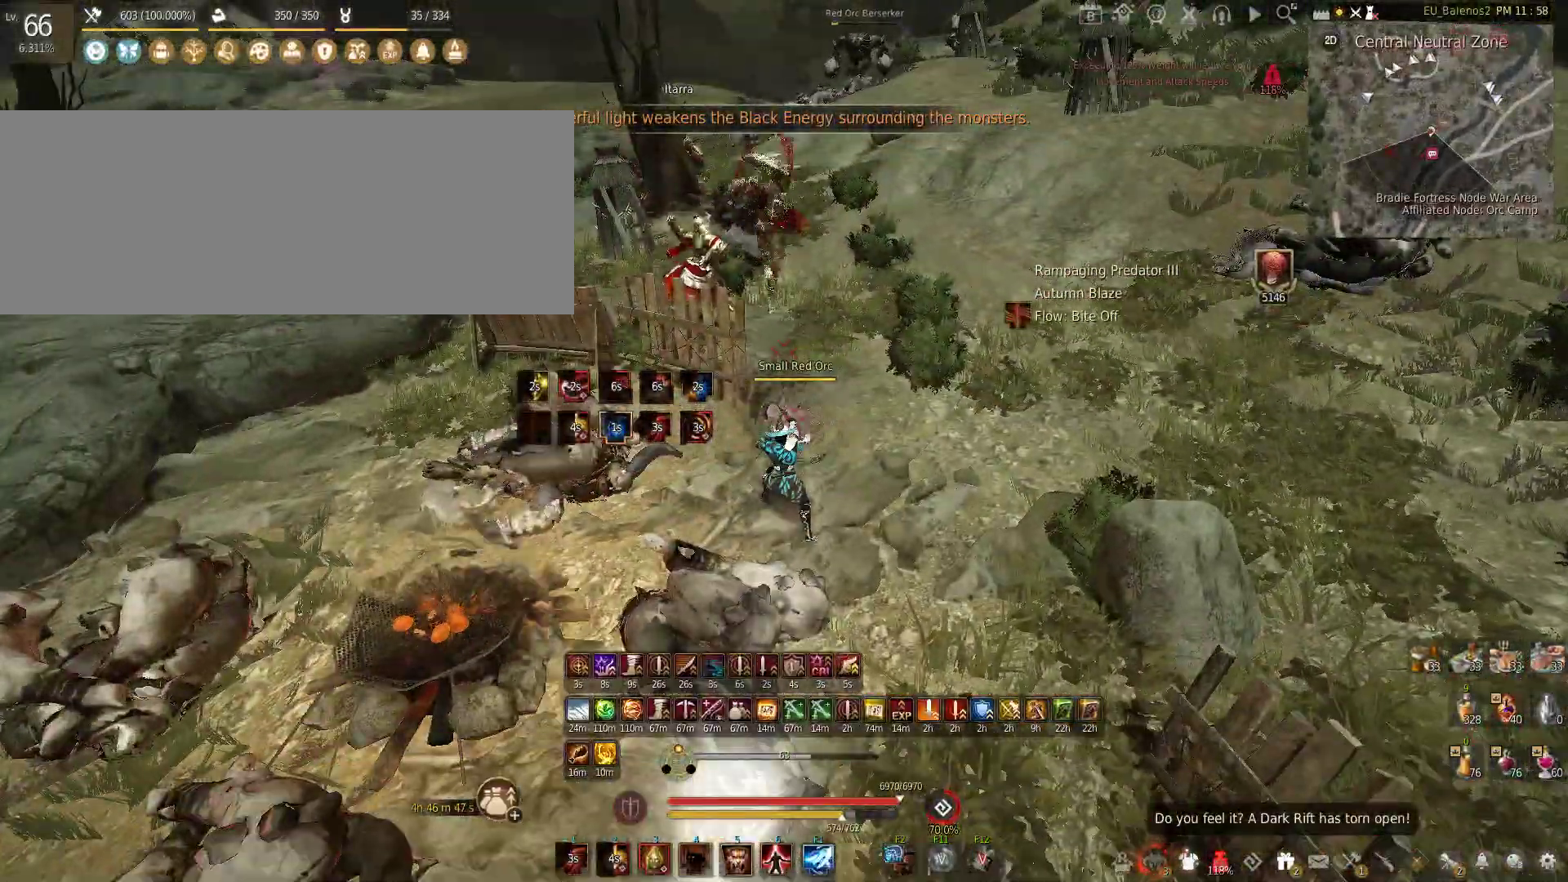
{"keys": ["w"], "mouse": [], "events": []}
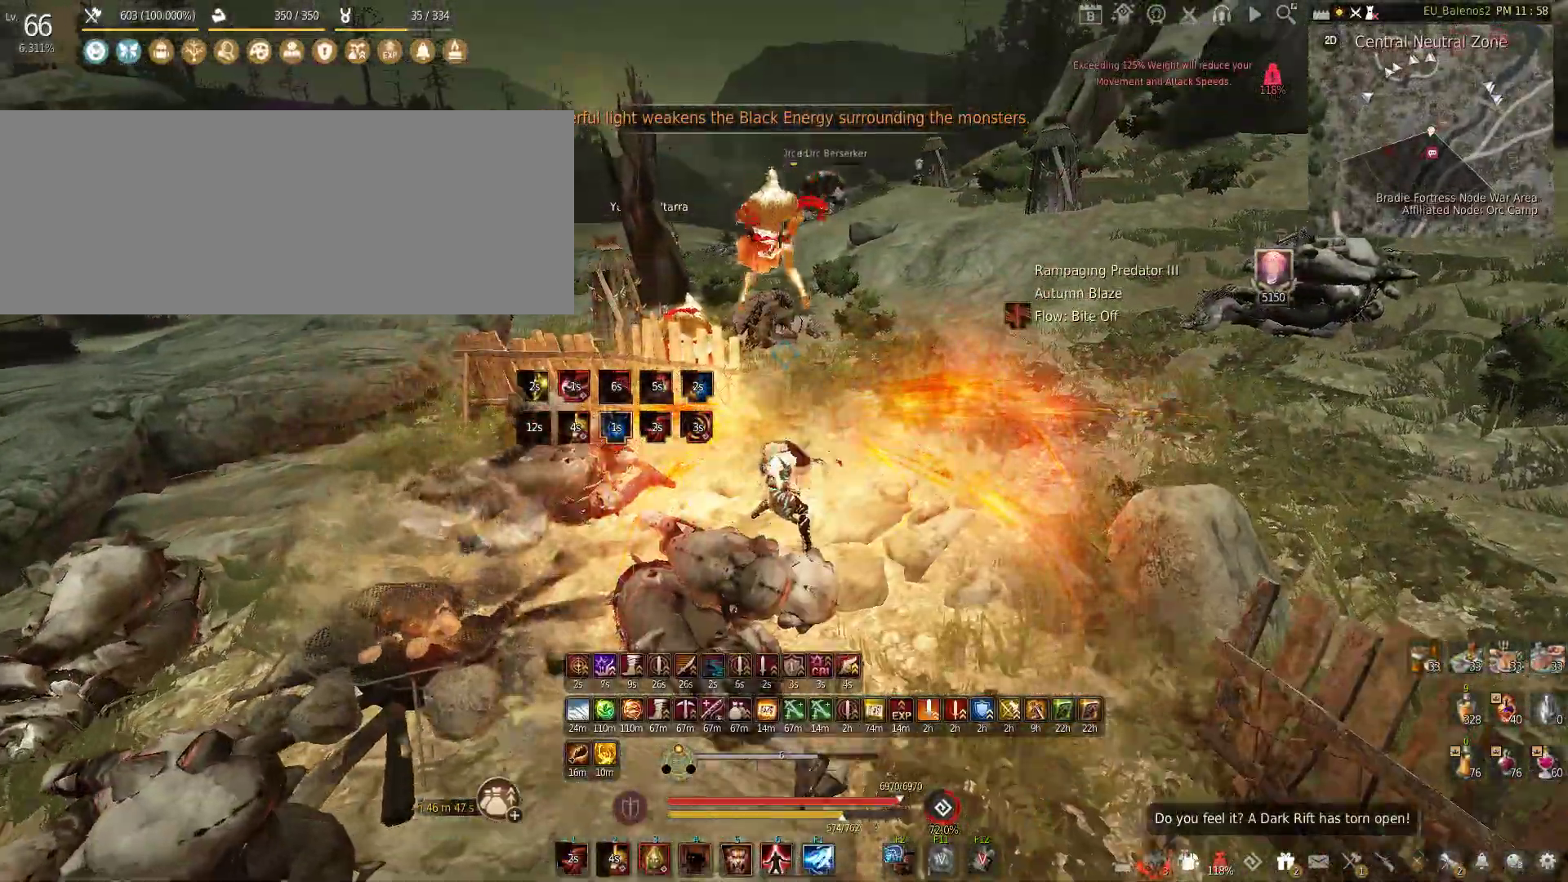
{"keys": [], "mouse": [], "events": [[450, "w", "up"]]}
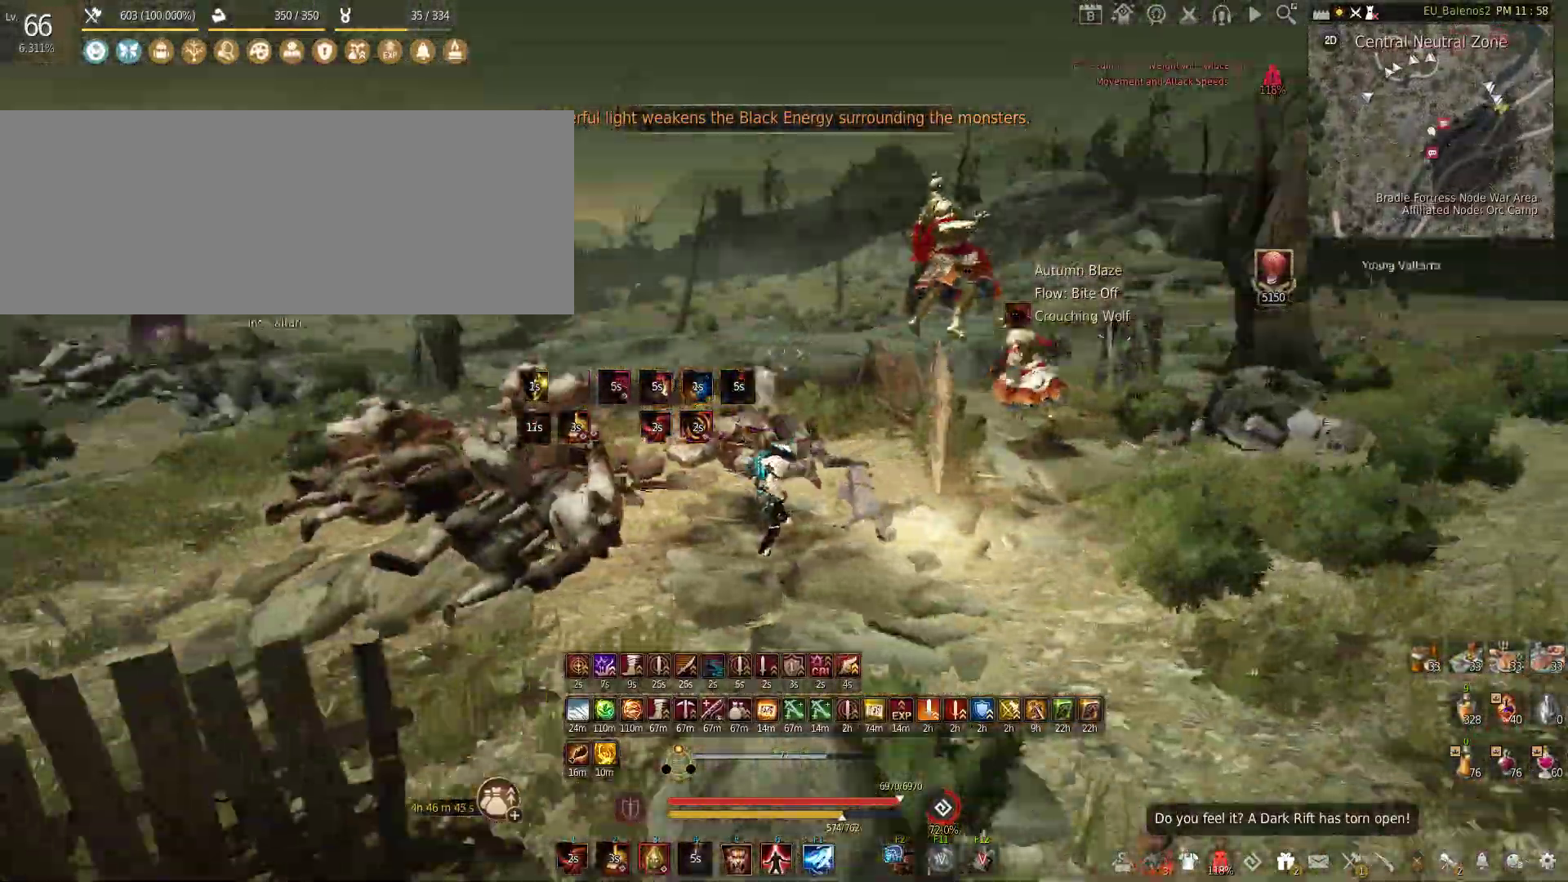
{"keys": ["a"], "mouse": [], "events": [[150, "a", "down"], [166, "shift", "down"], [500, "shift", "up"]]}
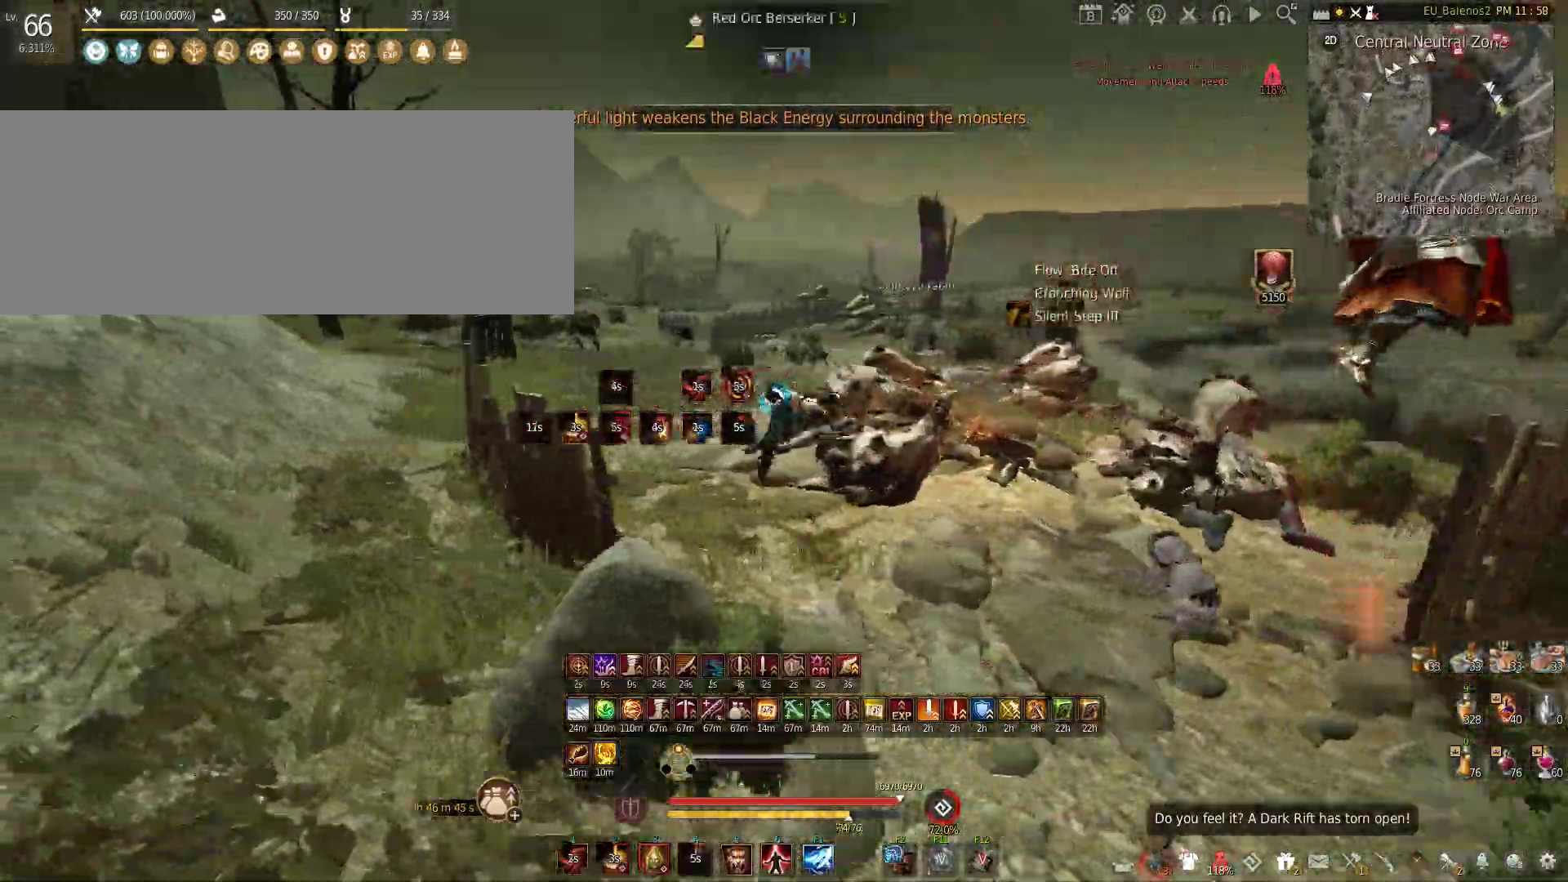
{"keys": ["w"], "mouse": ["left"], "events": [[50, "a", "up"], [83, "w", "down"], [116, "shift", "down"], [366, "shift", "up"], [450, "mouse_left", "down"]]}
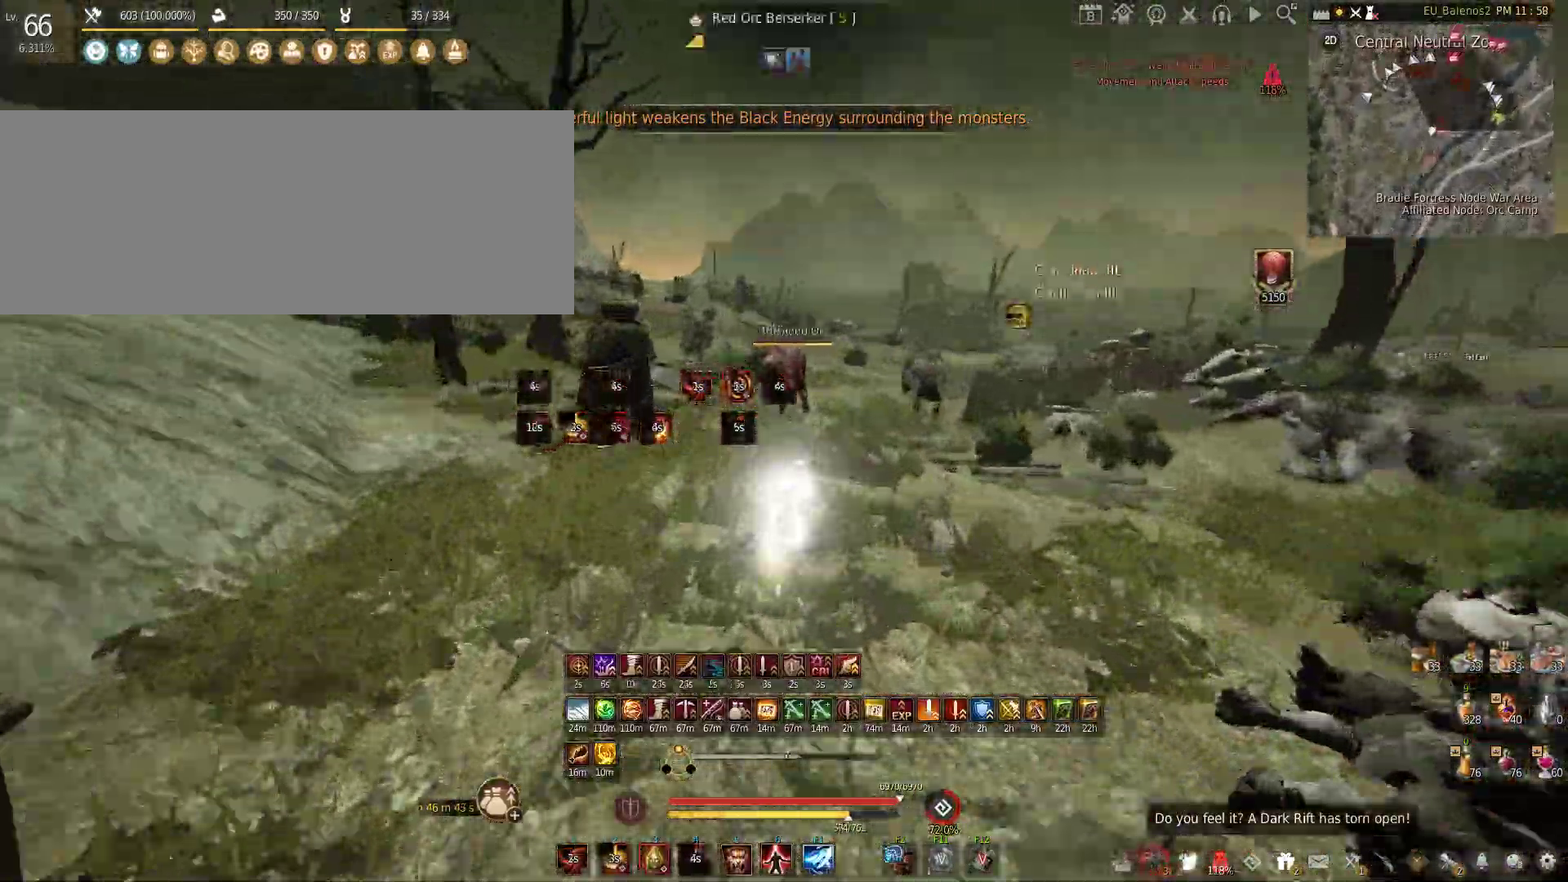
{"keys": ["s"], "mouse": ["left", "right"], "events": [[200, "mouse_left", "up"], [383, "s", "down"], [383, "w", "up"], [433, "mouse_left", "down"], [433, "mouse_right", "down"]]}
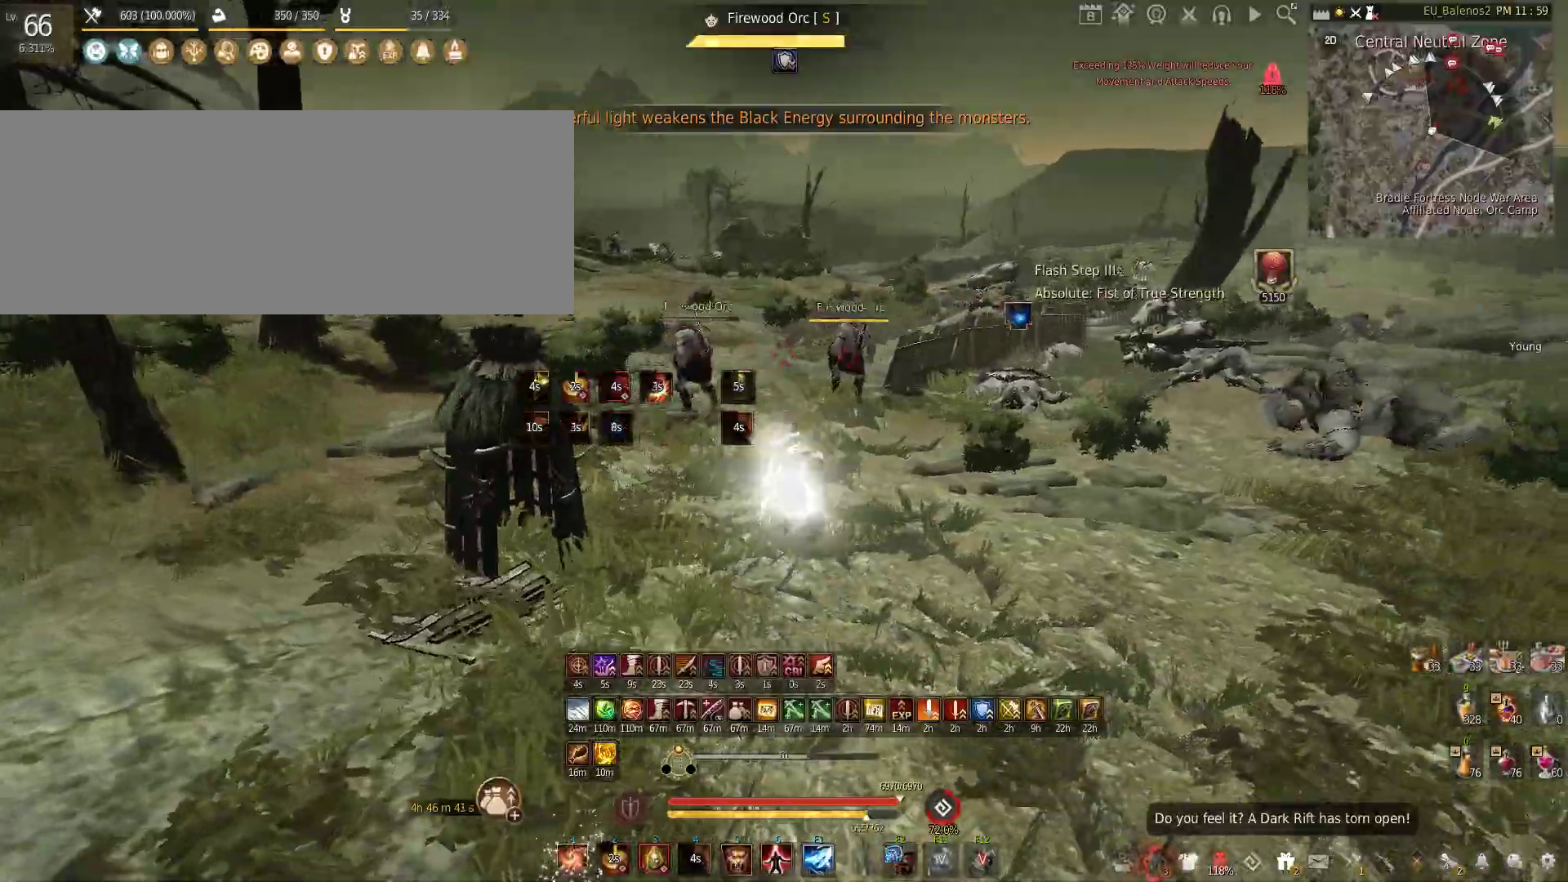
{"keys": [], "mouse": [], "events": [[316, "mouse_left", "up"], [316, "mouse_right", "up"], [416, "s", "up"]]}
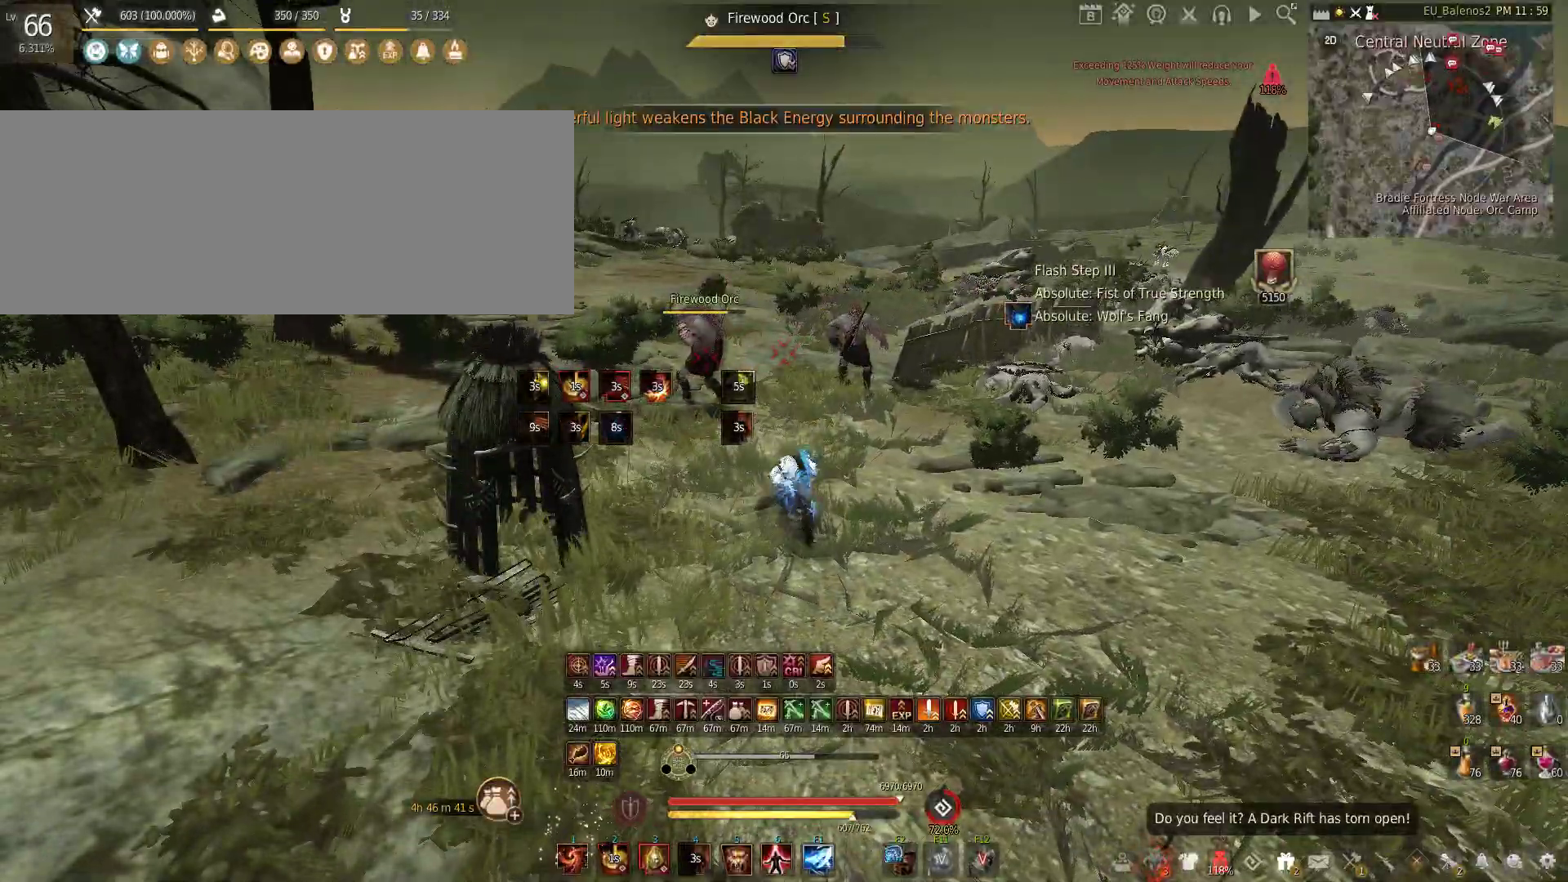
{"keys": ["a"], "mouse": [], "events": [[266, "s", "down"], [466, "a", "down"], [466, "s", "up"]]}
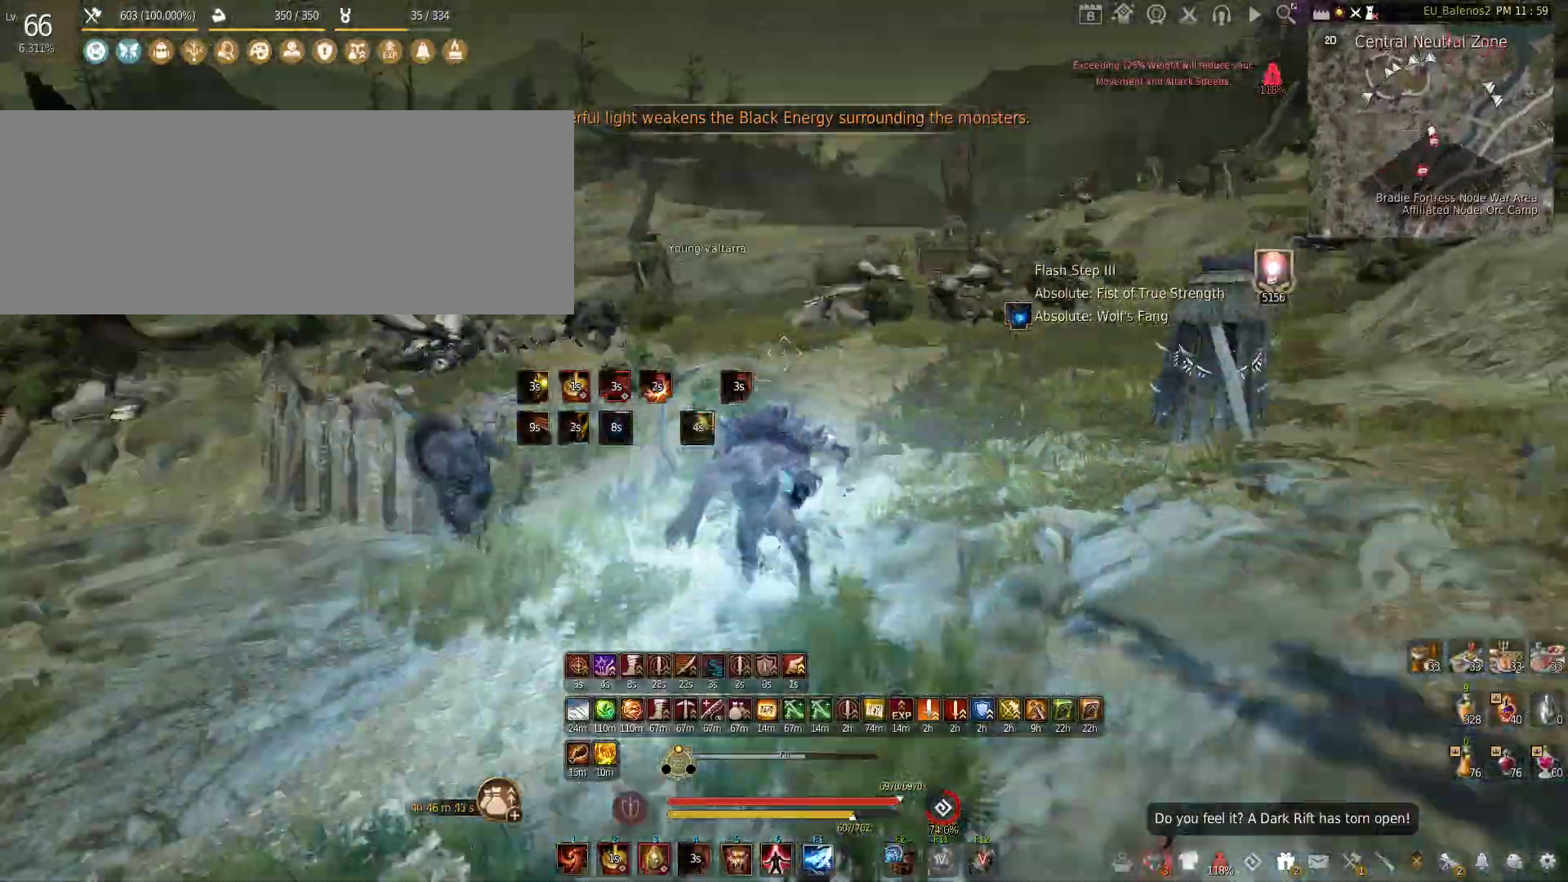
{"keys": ["shift", "w"], "mouse": [], "events": [[16, "shift", "down"], [350, "shift", "up"], [400, "a", "up"], [416, "w", "down"], [450, "shift", "down"]]}
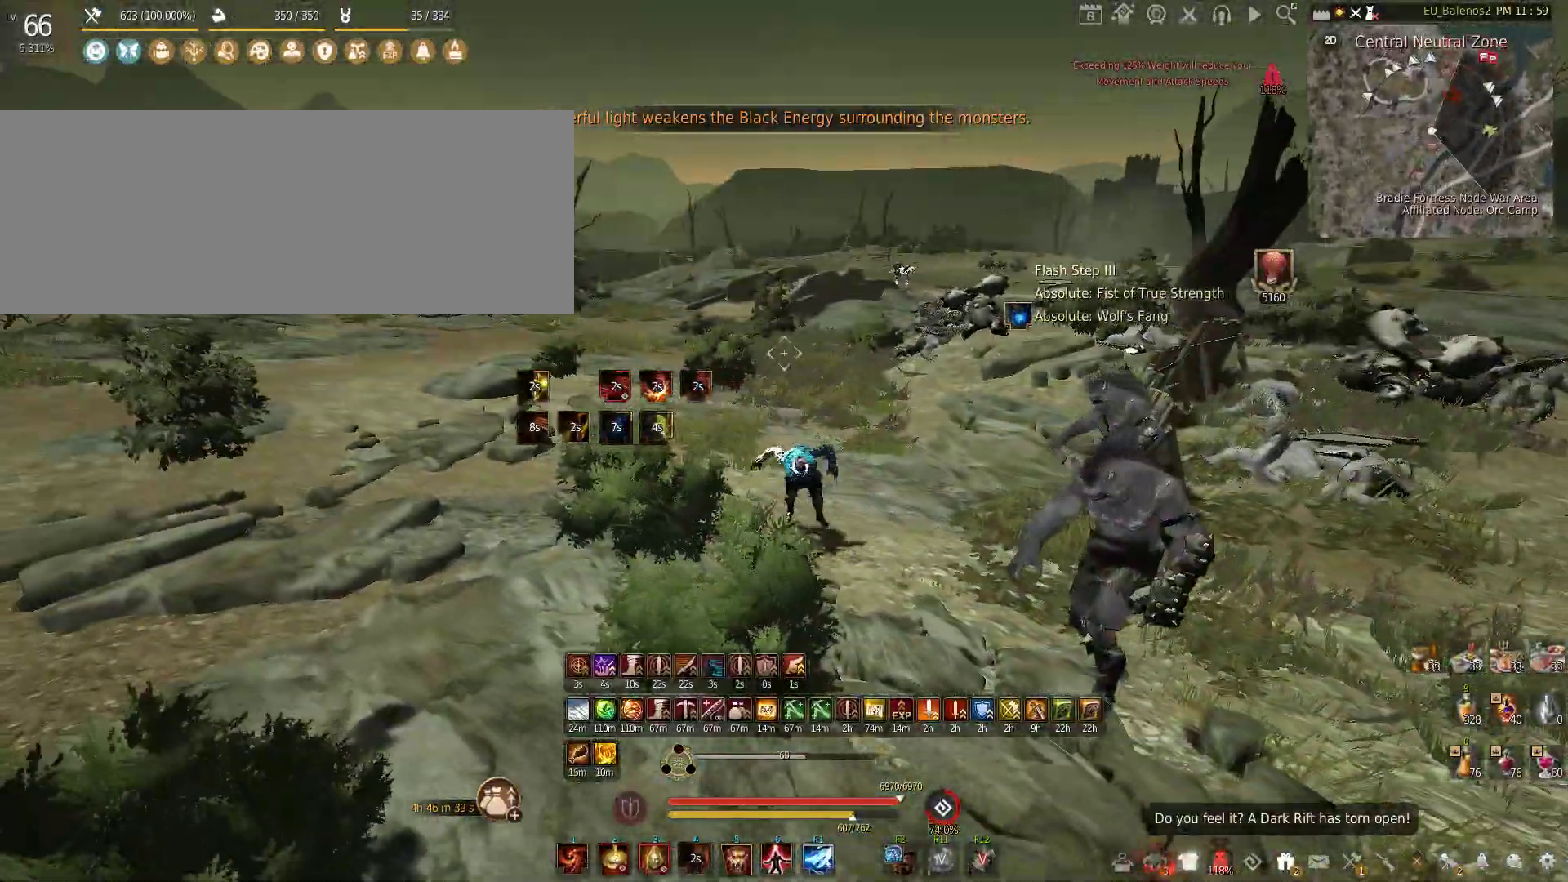
{"keys": ["w"], "mouse": [], "events": [[450, "shift", "up"]]}
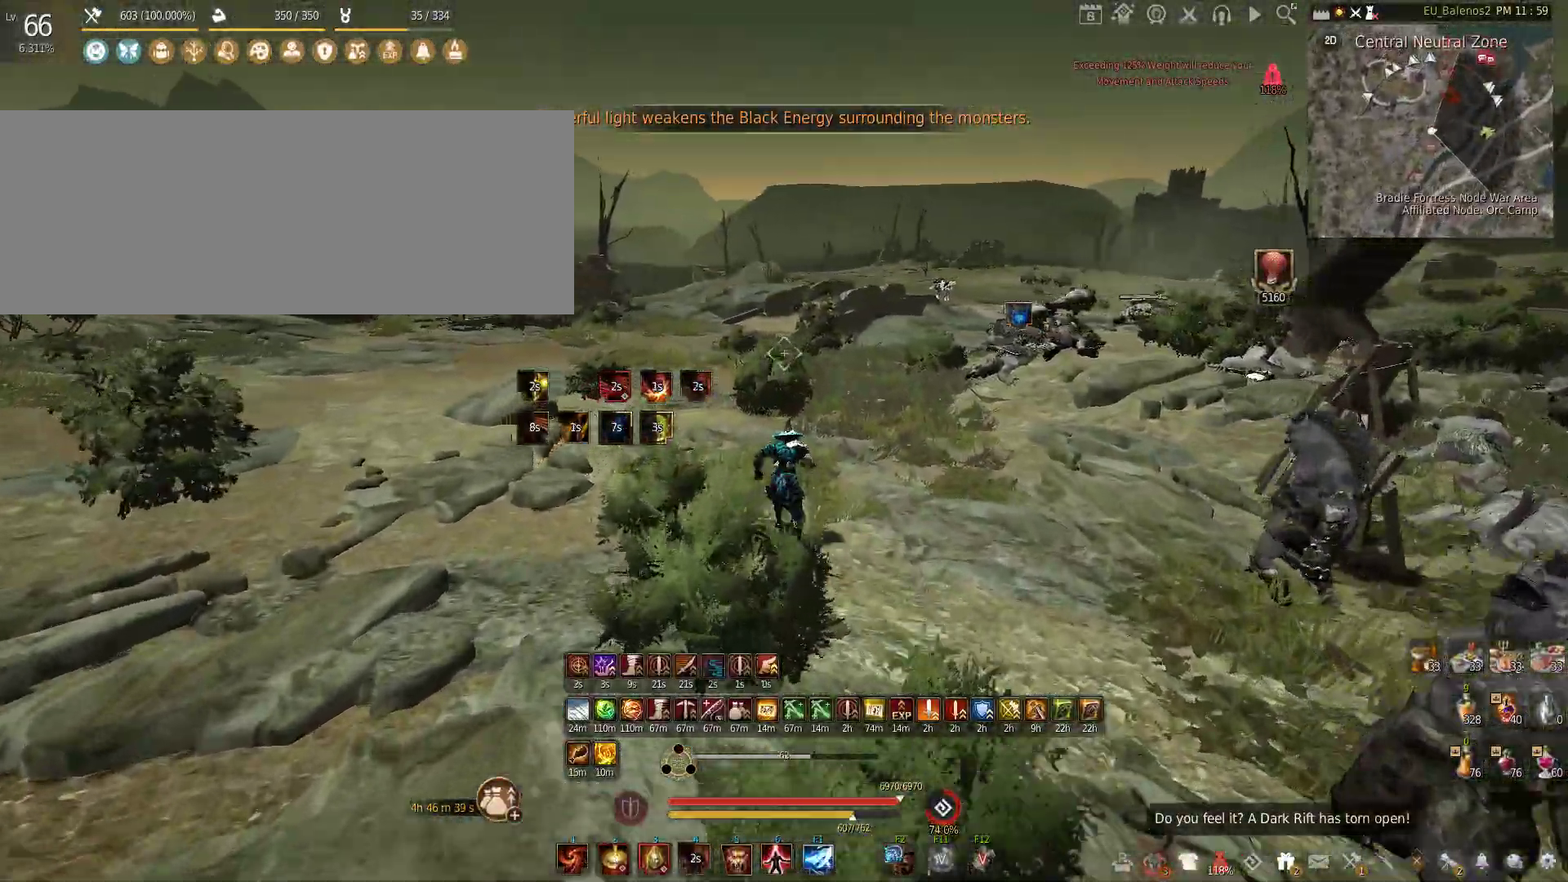
{"keys": ["w"], "mouse": [], "events": [[133, "shift", "down"], [266, "shift", "up"]]}
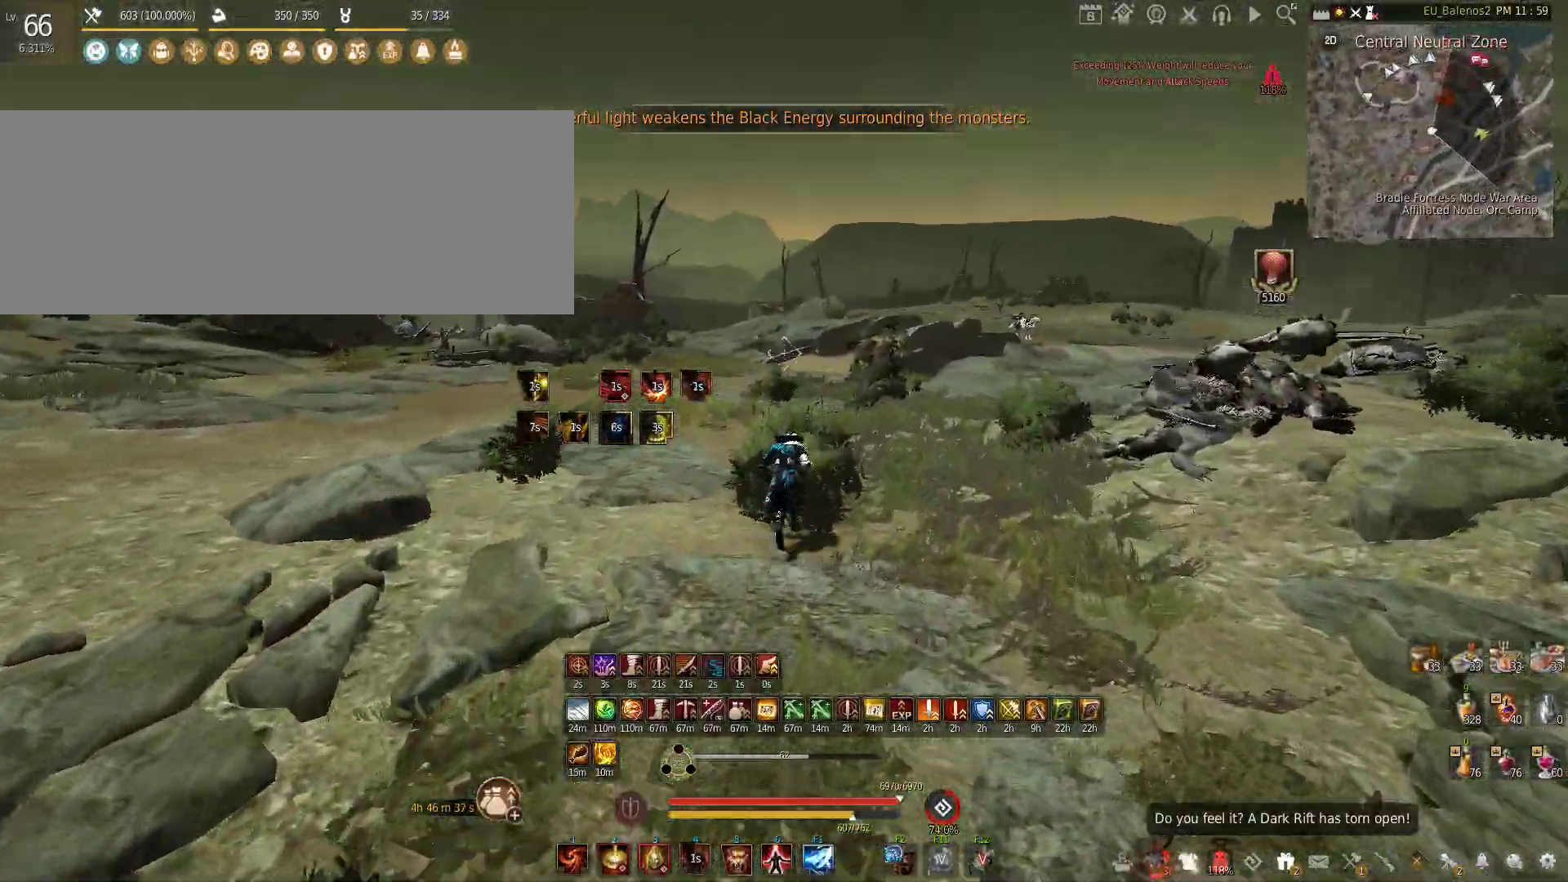
{"keys": ["shift"], "mouse": ["left"], "events": [[116, "c", "down"], [233, "c", "up"], [300, "w", "up"], [333, "mouse_left", "down"], [350, "shift", "down"]]}
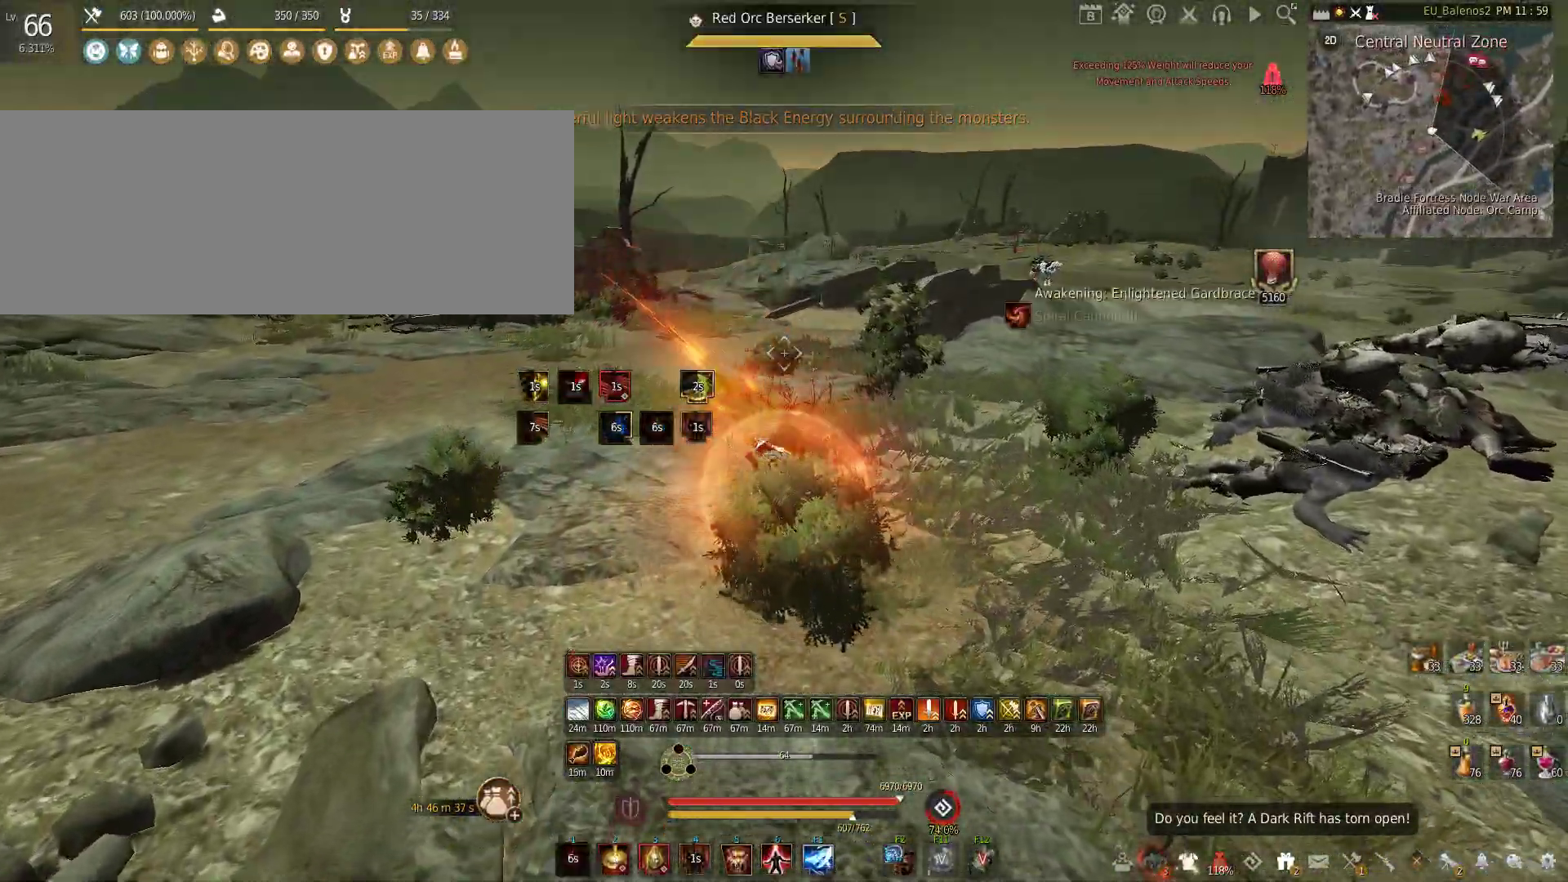
{"keys": [], "mouse": ["left"], "events": [[16, "shift", "up"]]}
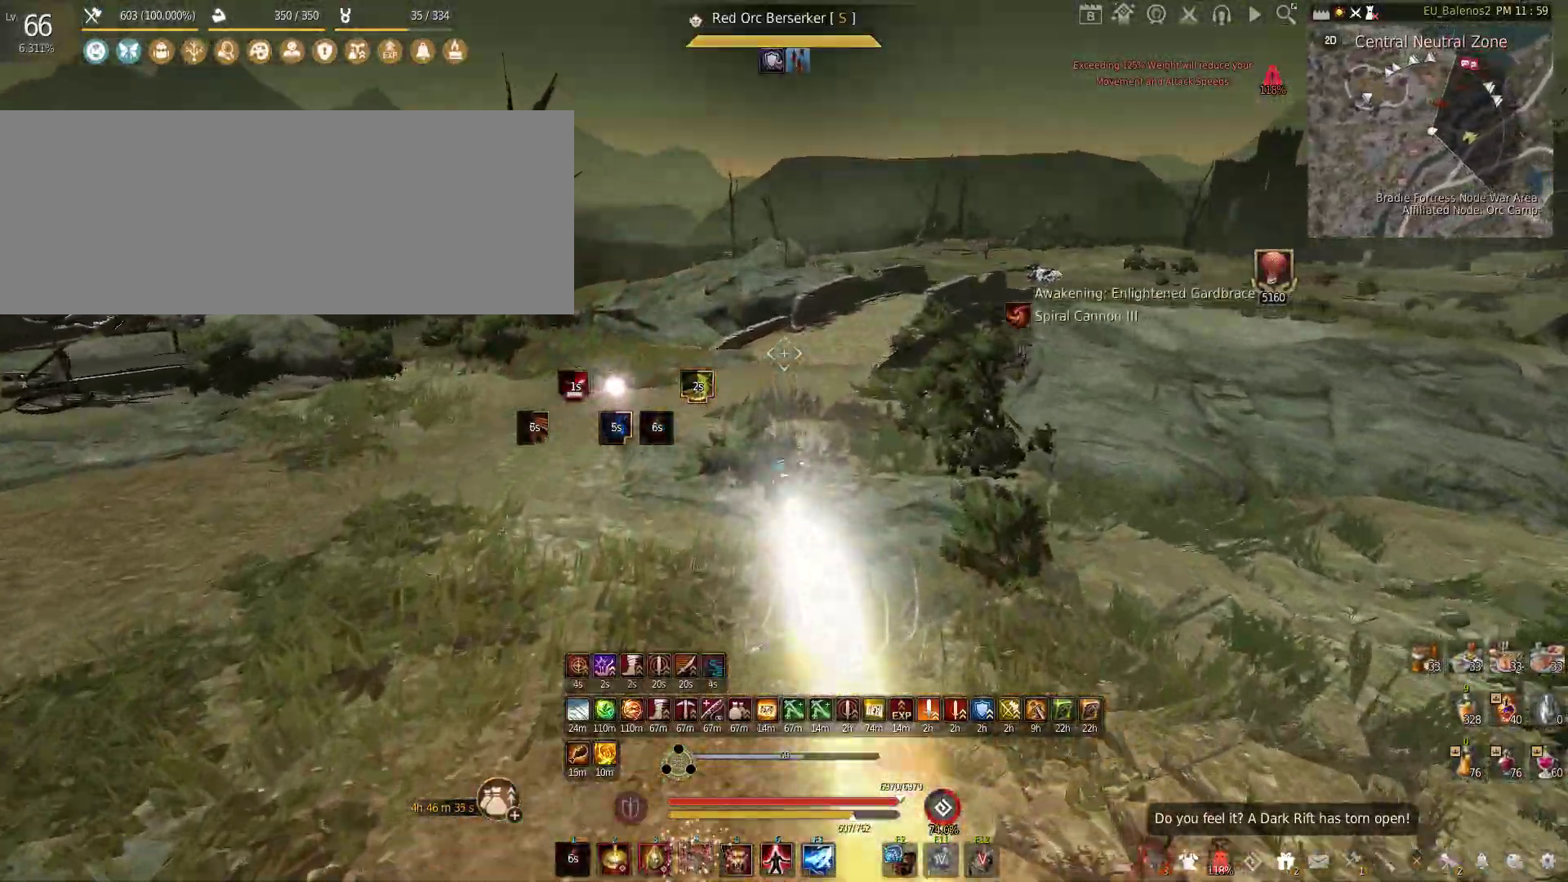
{"keys": [], "mouse": ["right"], "events": [[166, "mouse_left", "up"], [283, "mouse_right", "down"]]}
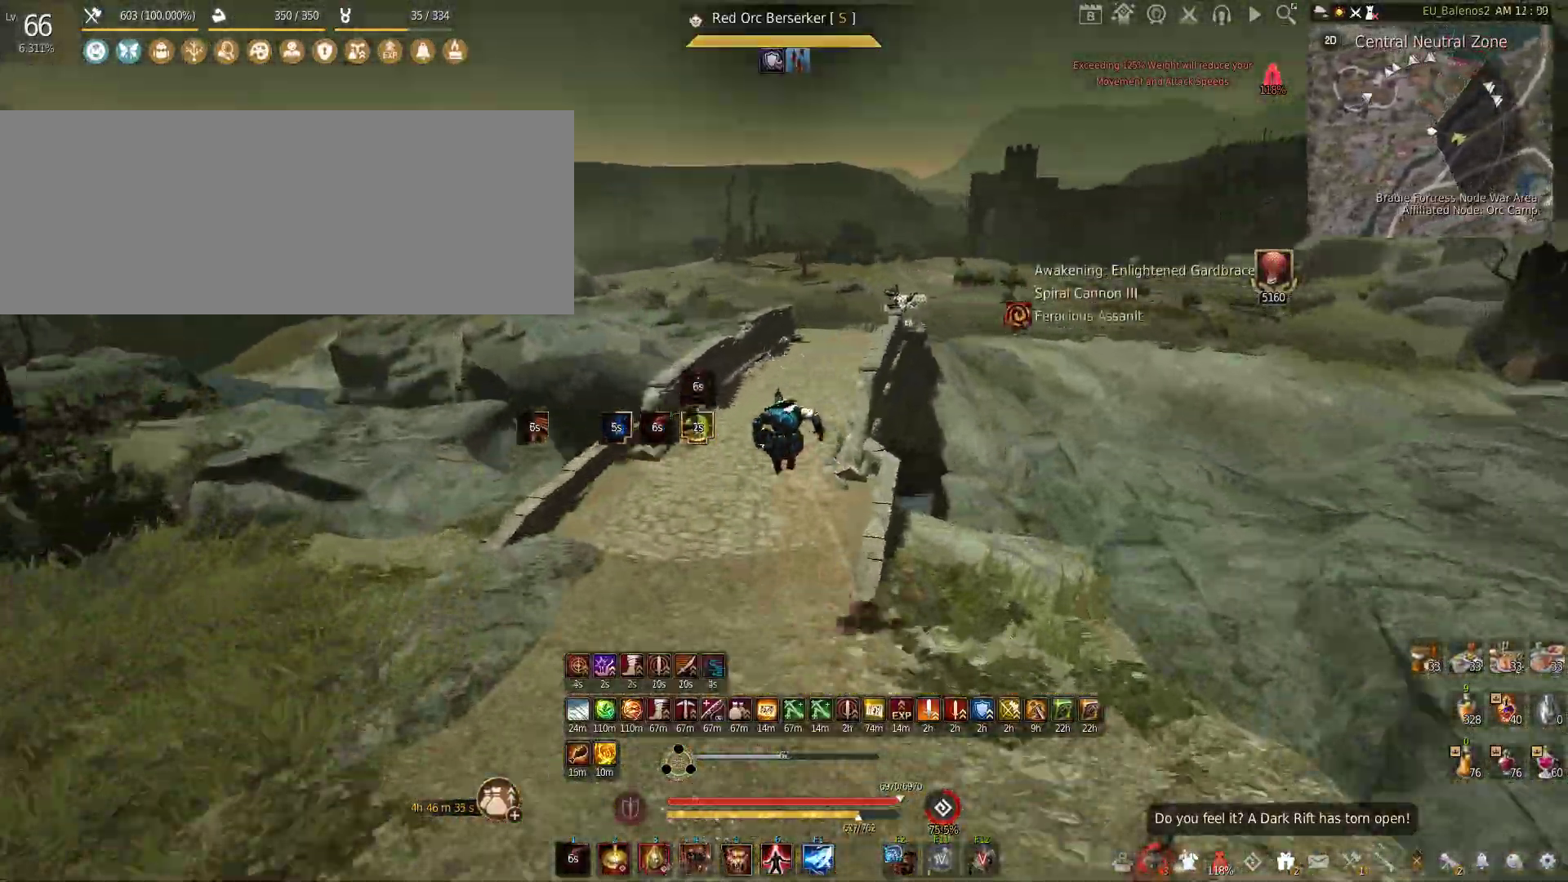
{"keys": [], "mouse": [], "events": [[166, "mouse_right", "up"]]}
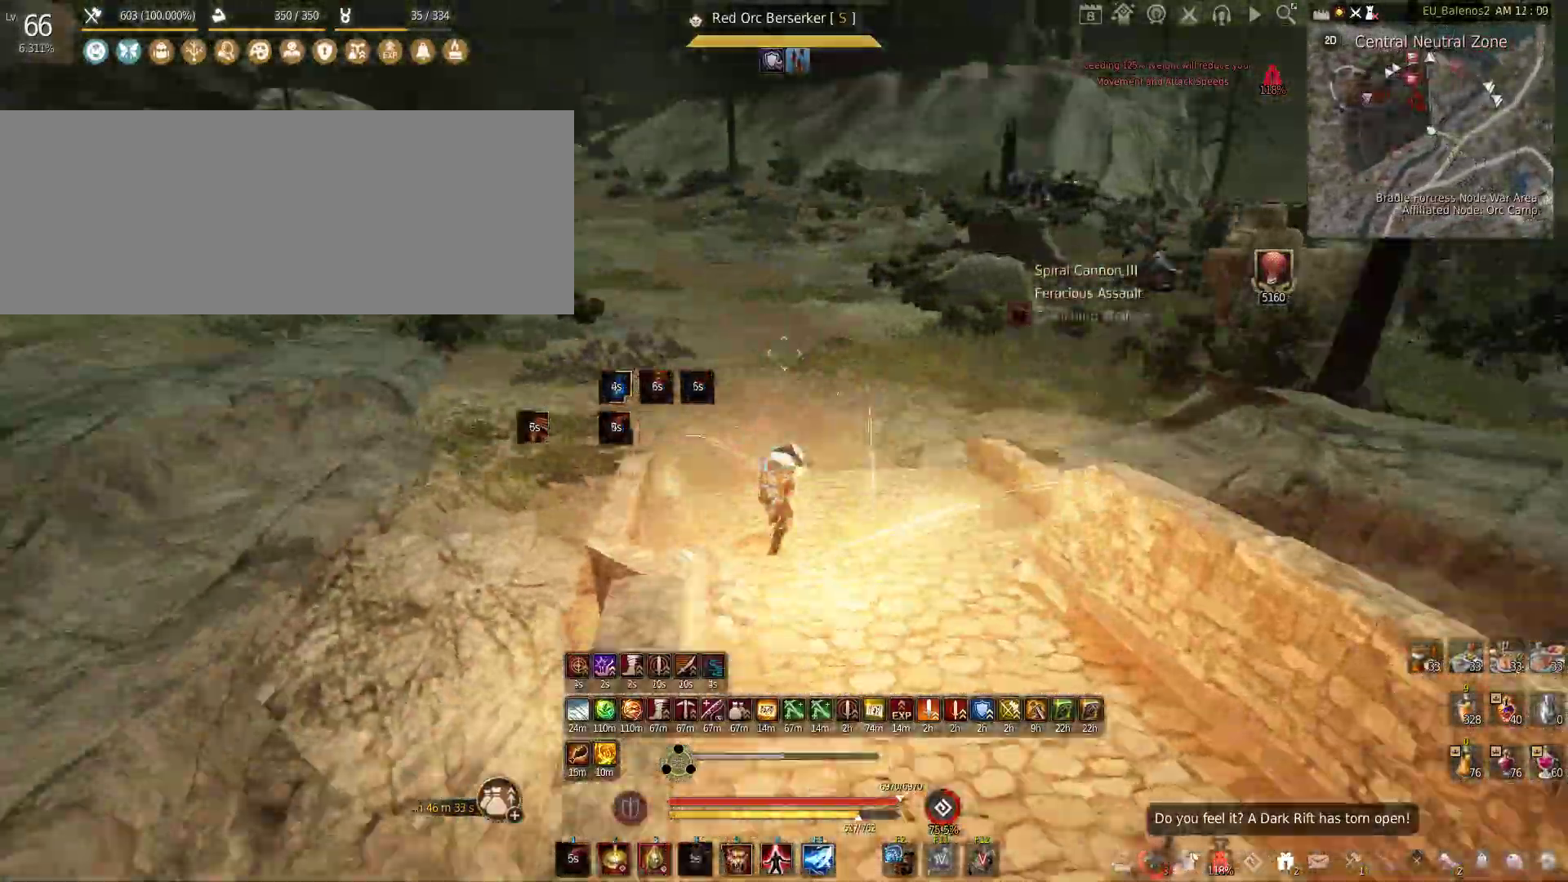
{"keys": ["shift", "x"], "mouse": [], "events": [[166, "s", "down"], [350, "s", "up"], [466, "shift", "down"], [483, "x", "down"]]}
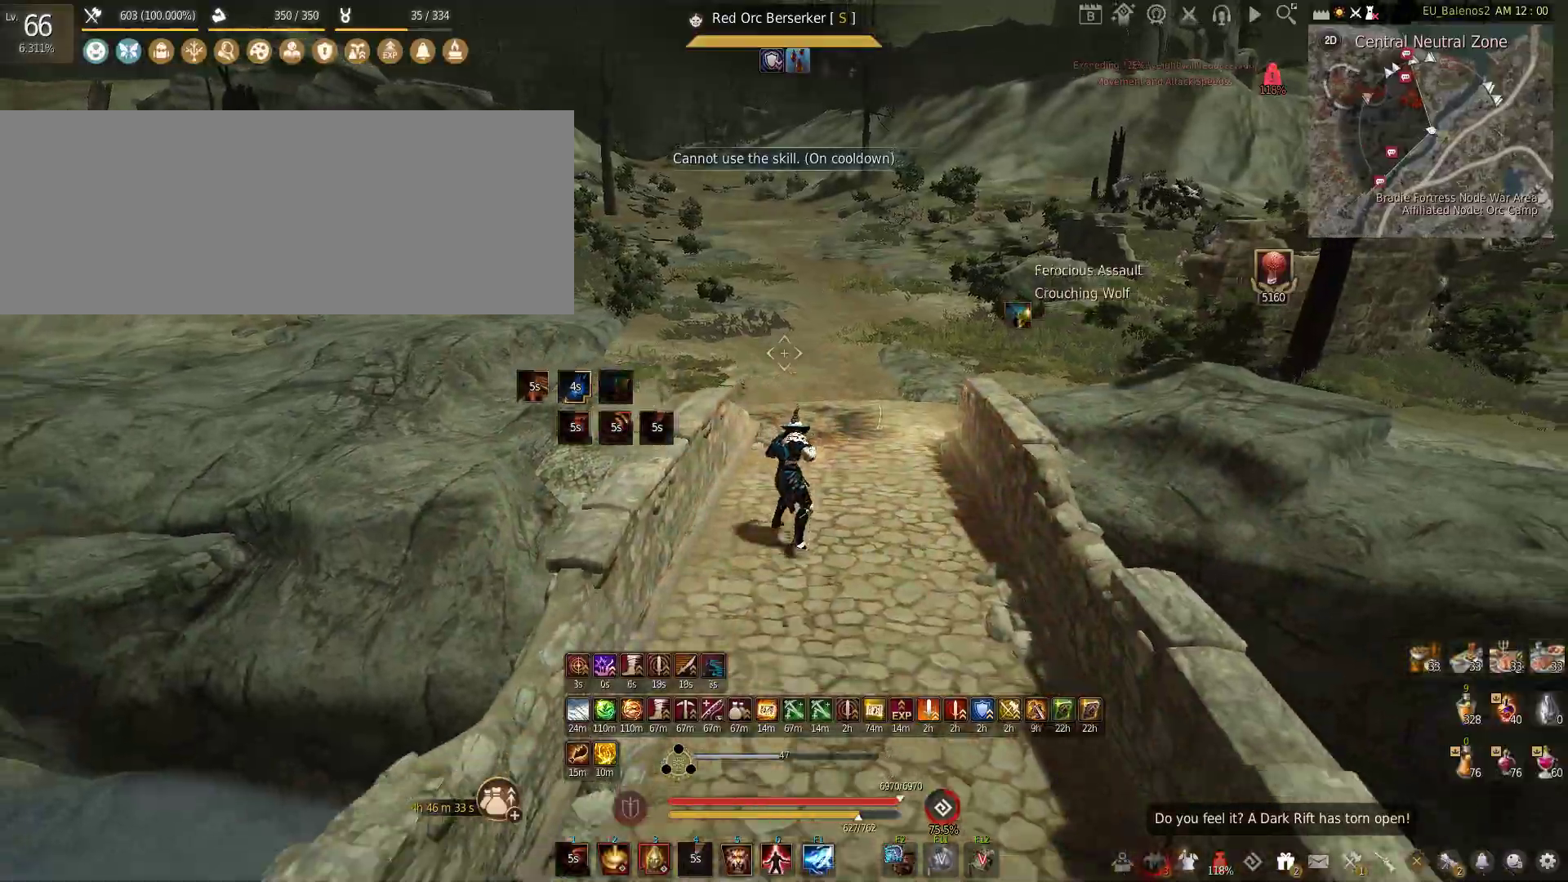
{"keys": ["shift", "z"], "mouse": [], "events": [[166, "x", "up"], [283, "z", "down"]]}
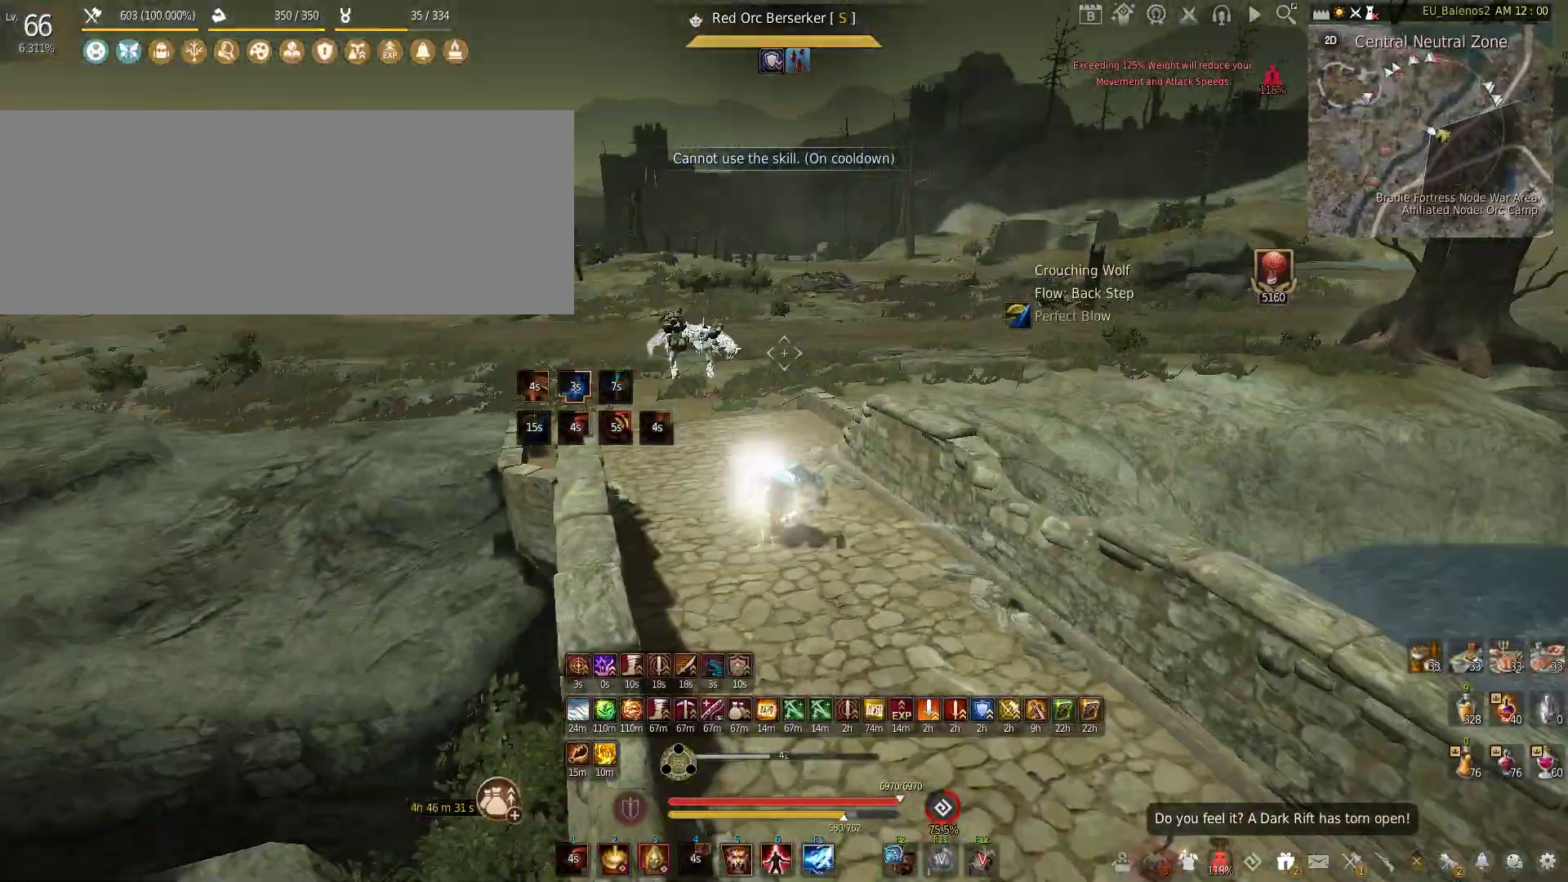
{"keys": [], "mouse": [], "events": [[33, "z", "up"], [83, "shift", "up"], [250, "w", "down"], [266, "shift", "down"], [483, "shift", "up"], [500, "w", "up"]]}
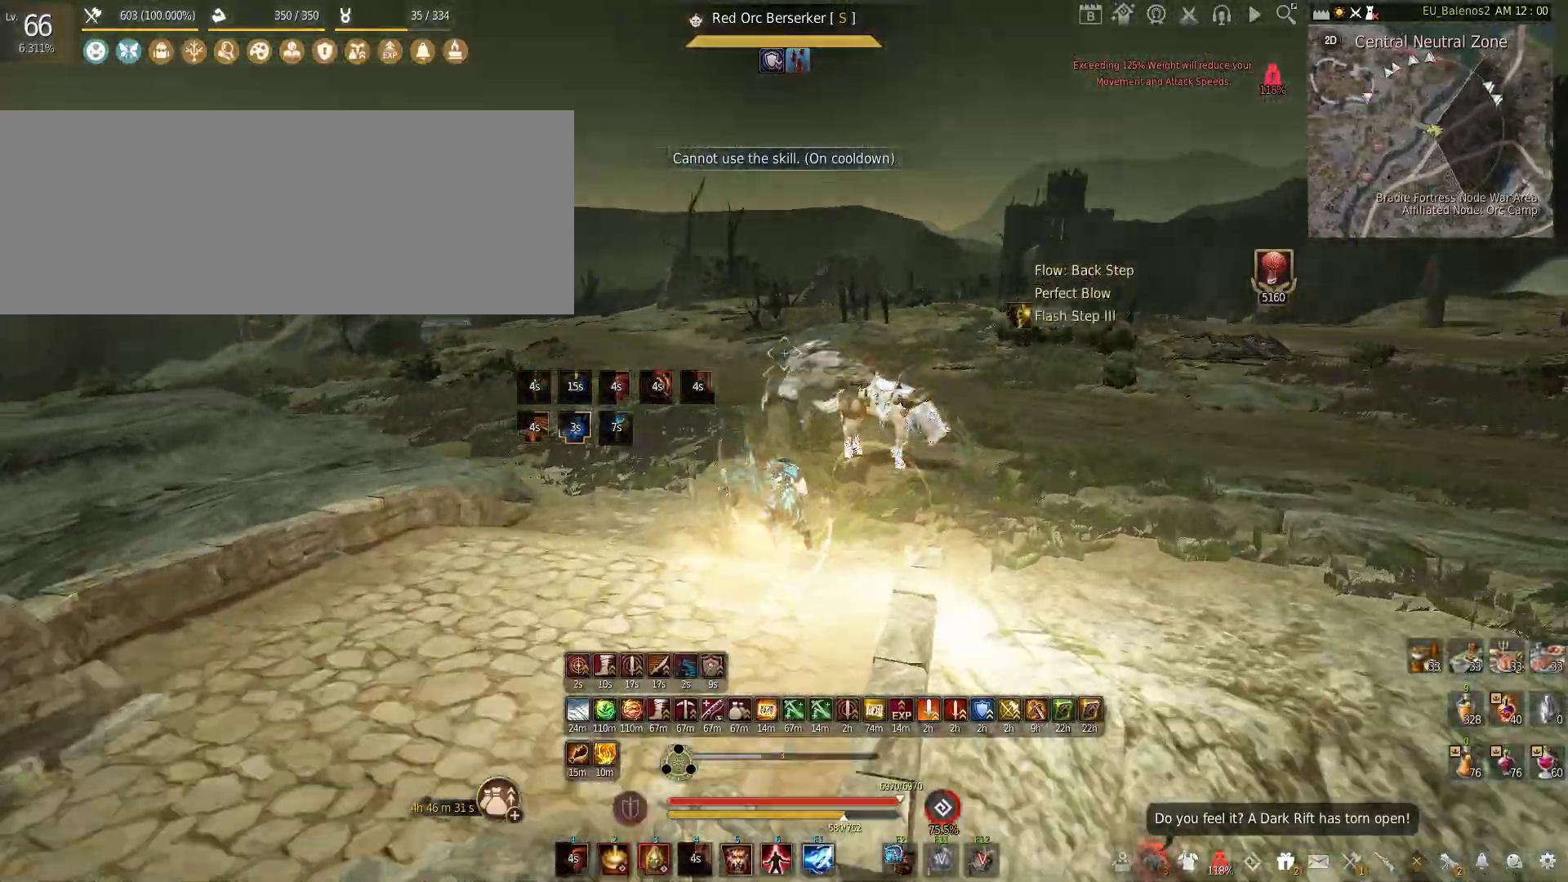
{"keys": ["w"], "mouse": [], "events": [[66, "mouse_left", "down"], [316, "mouse_left", "up"], [400, "w", "down"]]}
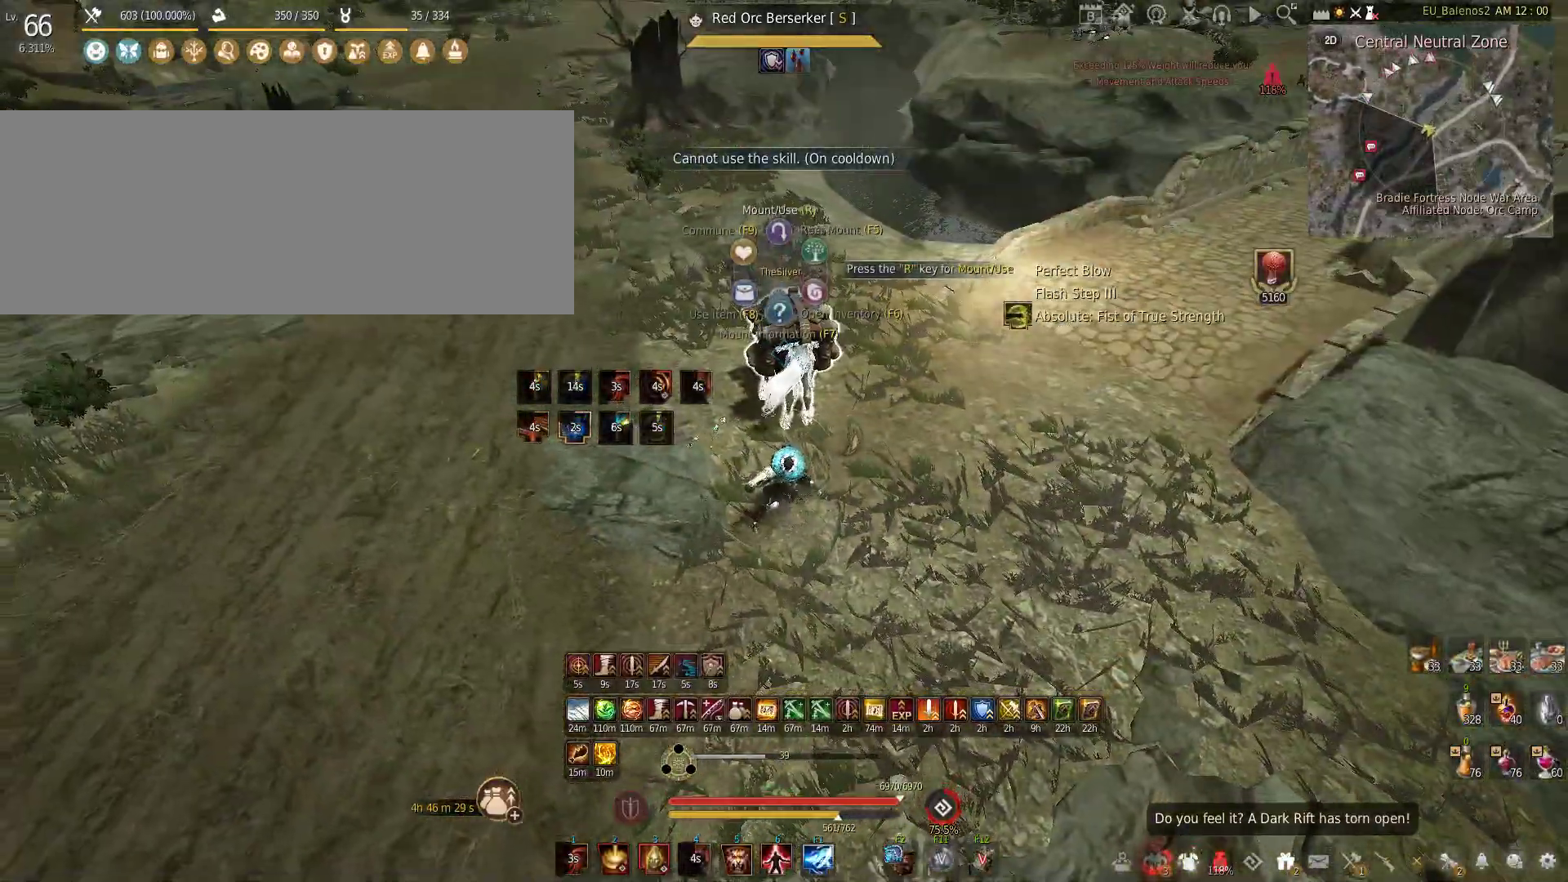
{"keys": [], "mouse": [], "events": [[133, "w", "up"]]}
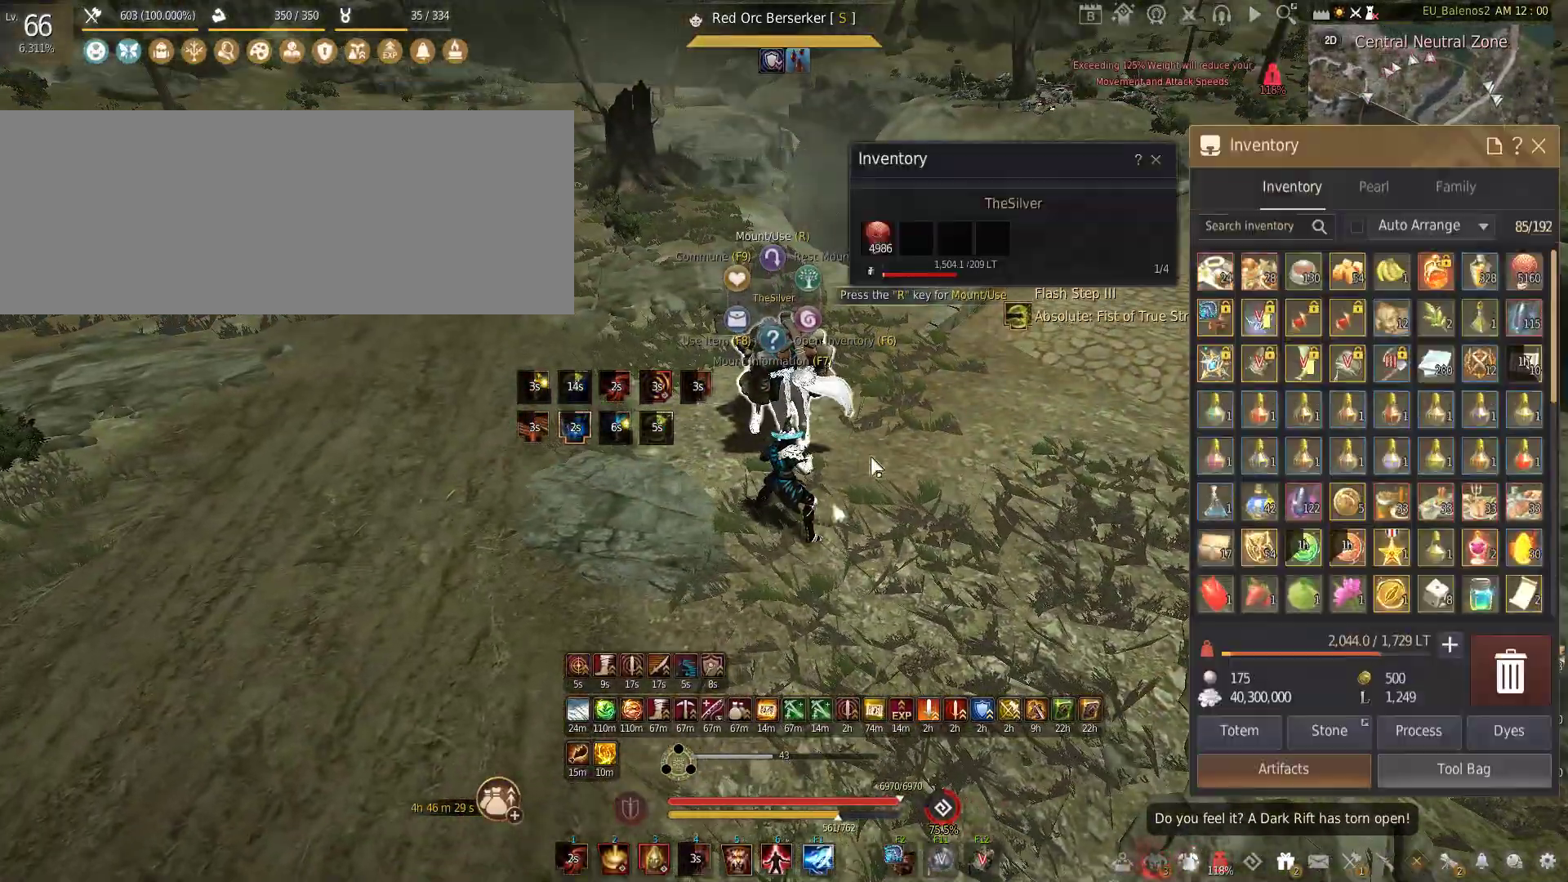
{"keys": [], "mouse": [], "events": [[350, "mouse_right", "down"], [400, "mouse_right", "up"]]}
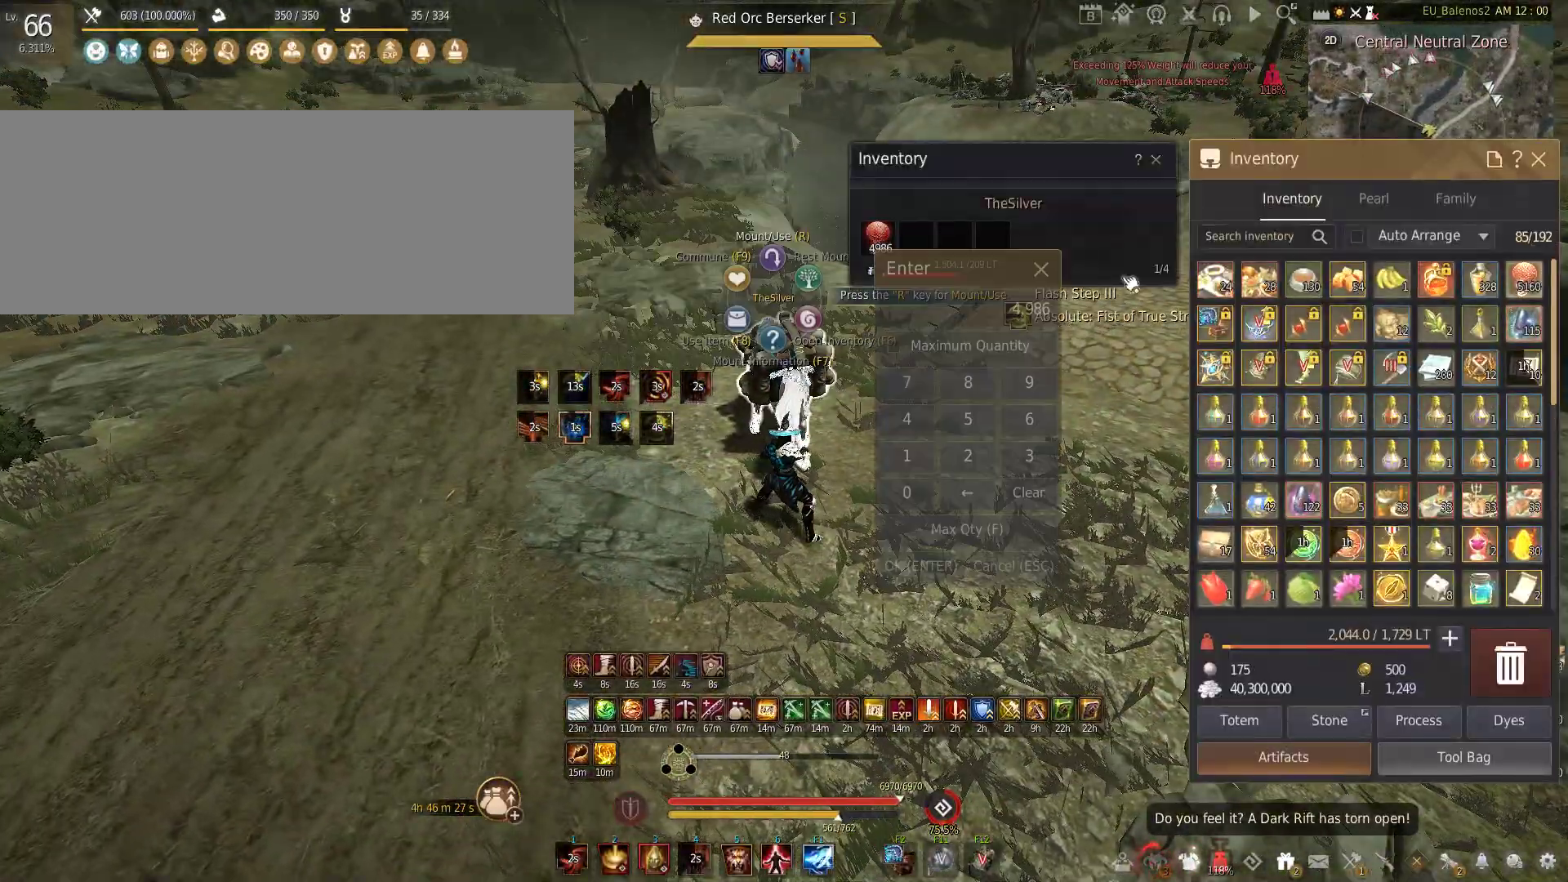
{"keys": [], "mouse": [], "events": [[350, "mouse_right", "down"], [400, "mouse_right", "up"]]}
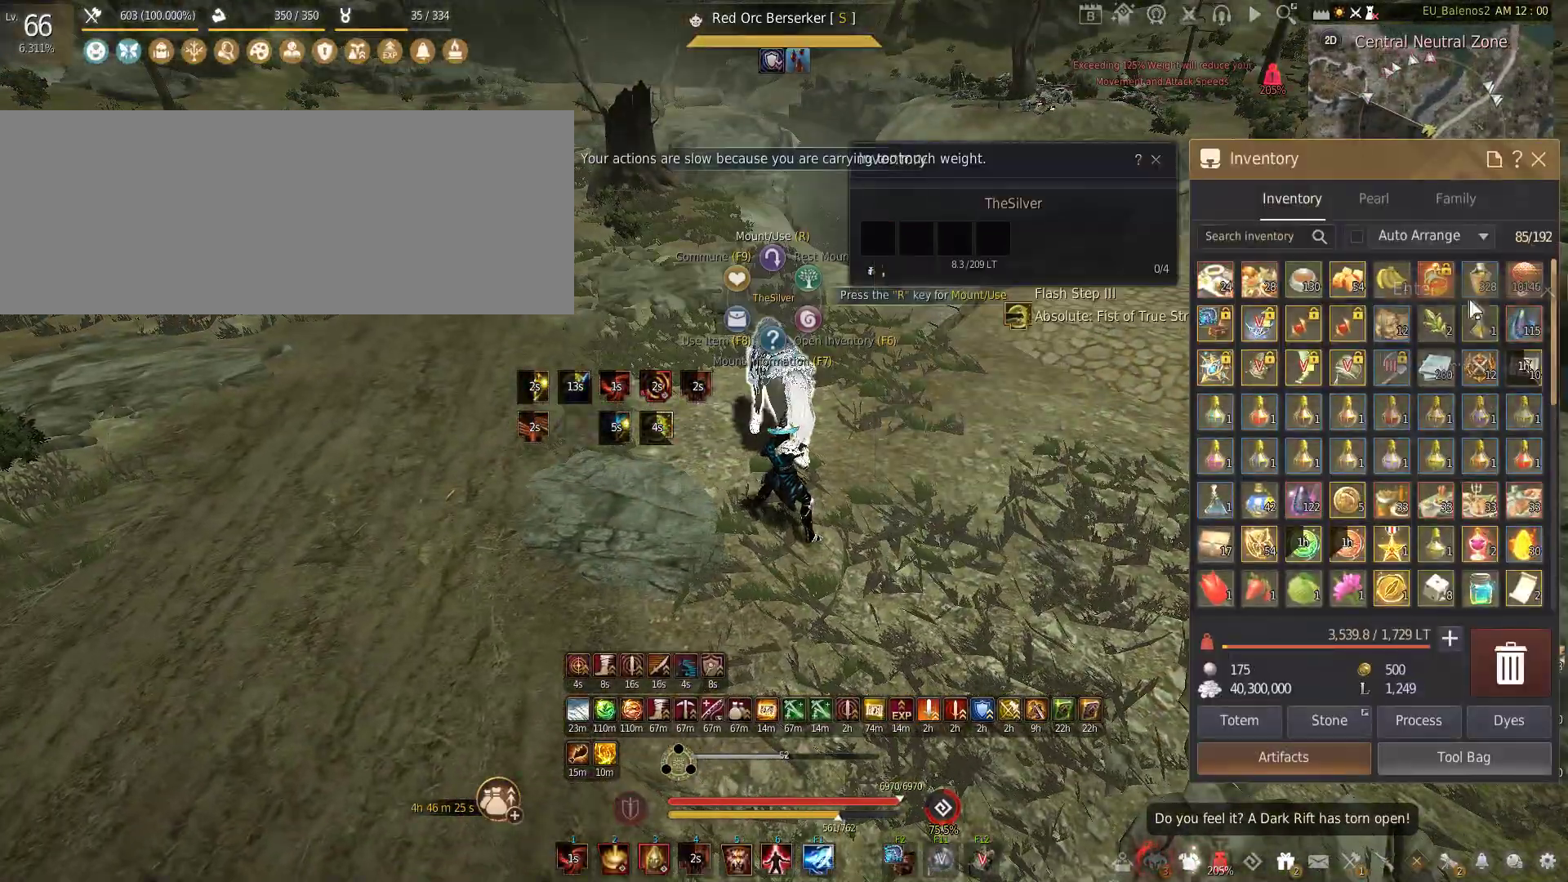
{"keys": ["w"], "mouse": [], "events": [[433, "w", "down"]]}